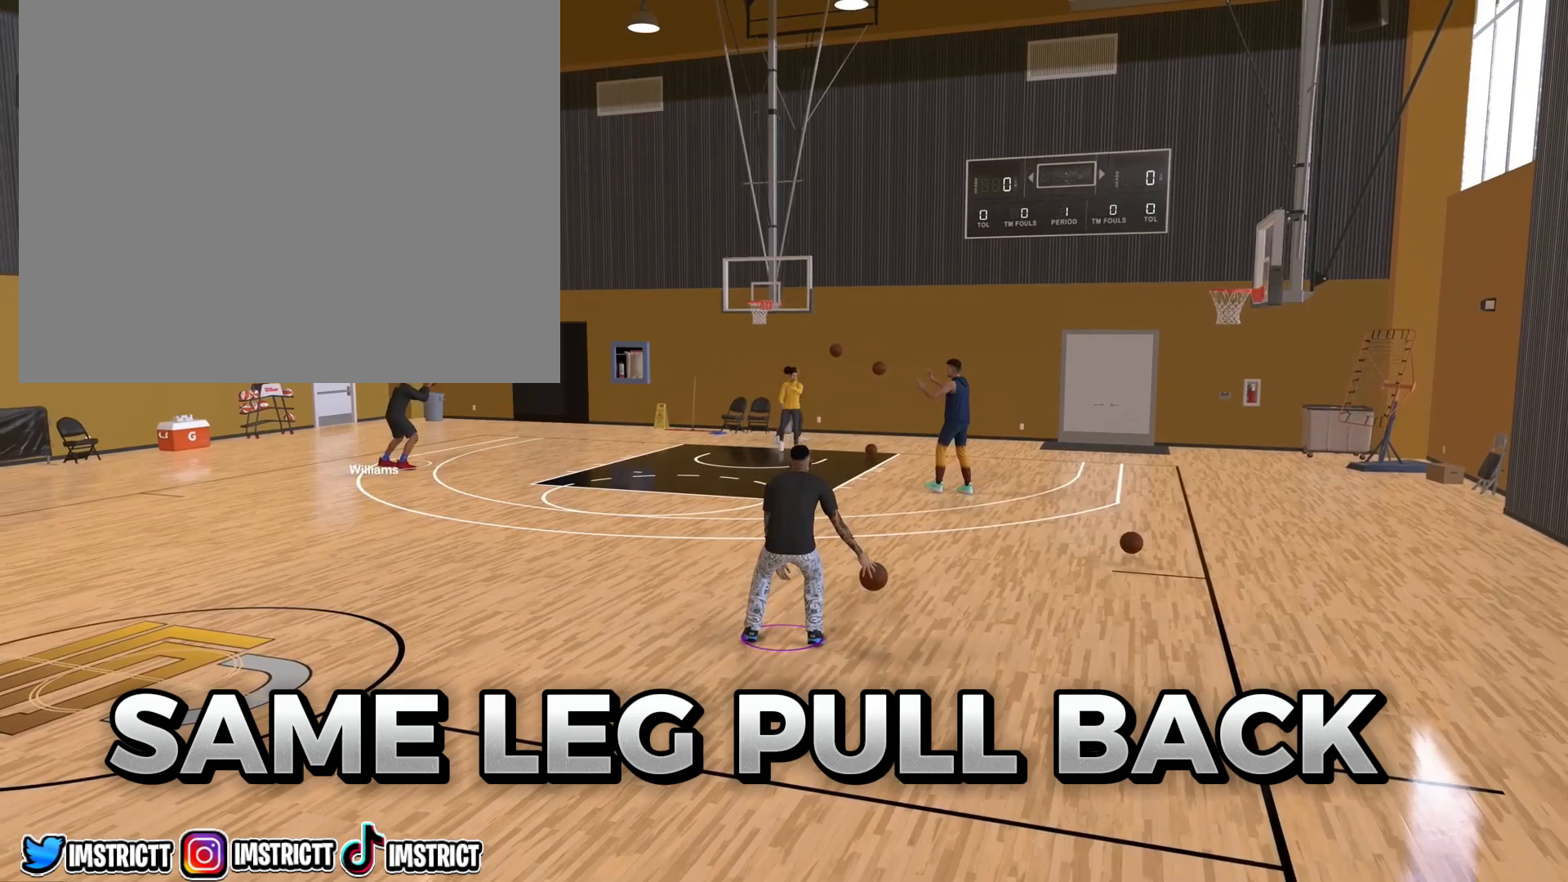
Gameplay with a controller (PlayStation layout); each line is a JSON object with the inputs held at the frame after it. "events" lists button and stick changes between this image and that frame as [ms after this image, input, new state], when the widget could be followed in between.
{"buttons": ["R2"], "left_stick": "center", "right_stick": "down-right", "events": [[133, "R2", "down"], [167, "right_stick", "down-left"], [250, "right_stick", "center"], [350, "left_stick", "right"], [500, "left_stick", "center"], [500, "right_stick", "down-right"]]}
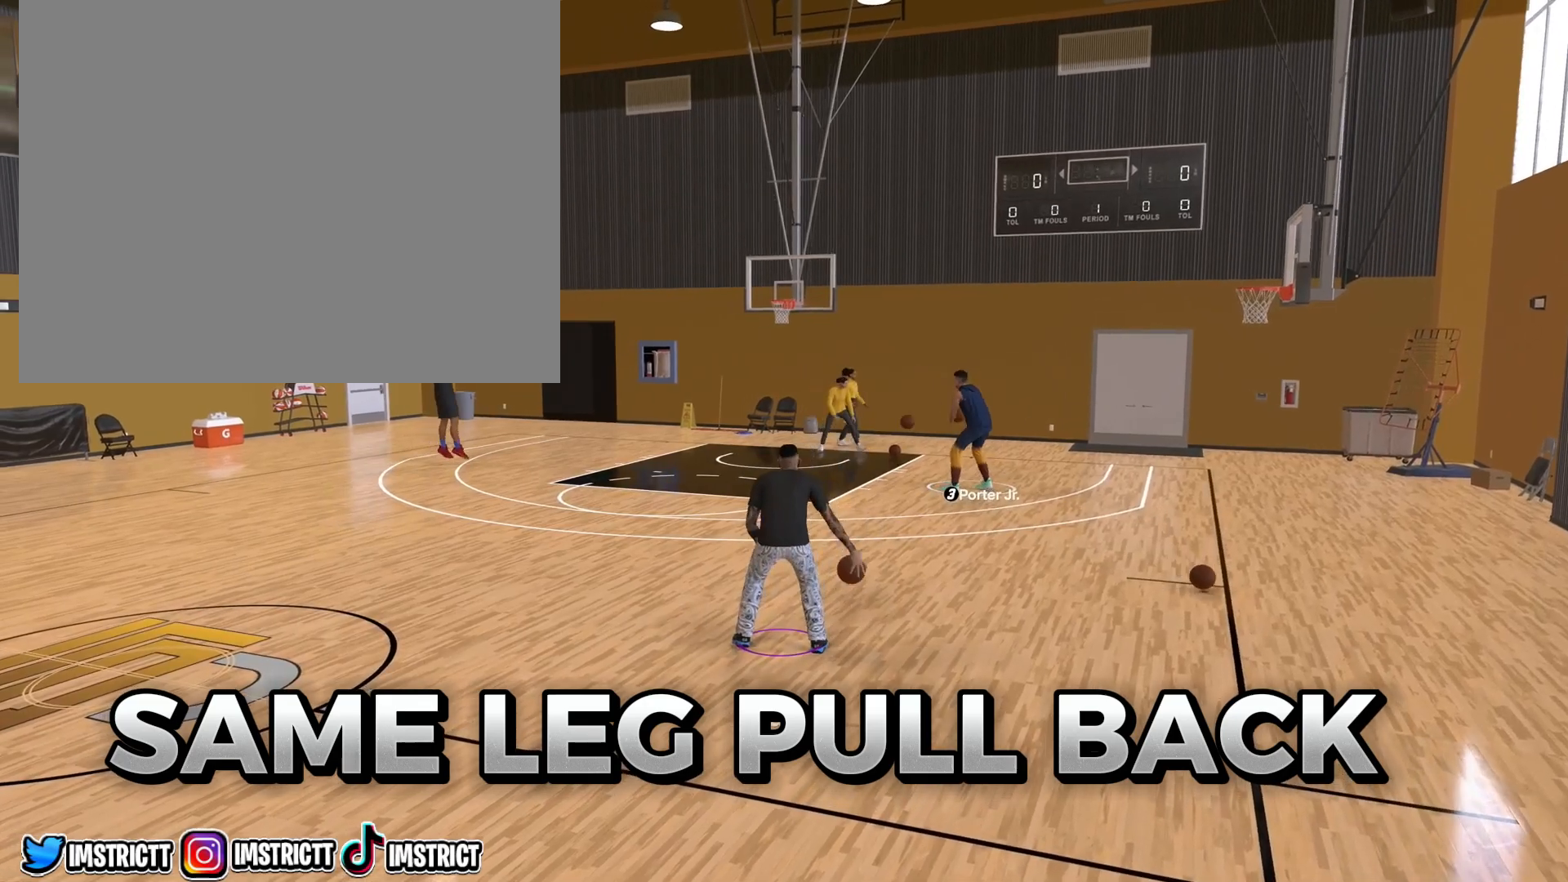
{"buttons": ["R2"], "left_stick": "center", "right_stick": "up-left", "events": [[133, "right_stick", "center"], [217, "left_stick", "down-left"], [417, "left_stick", "center"], [483, "right_stick", "up-left"]]}
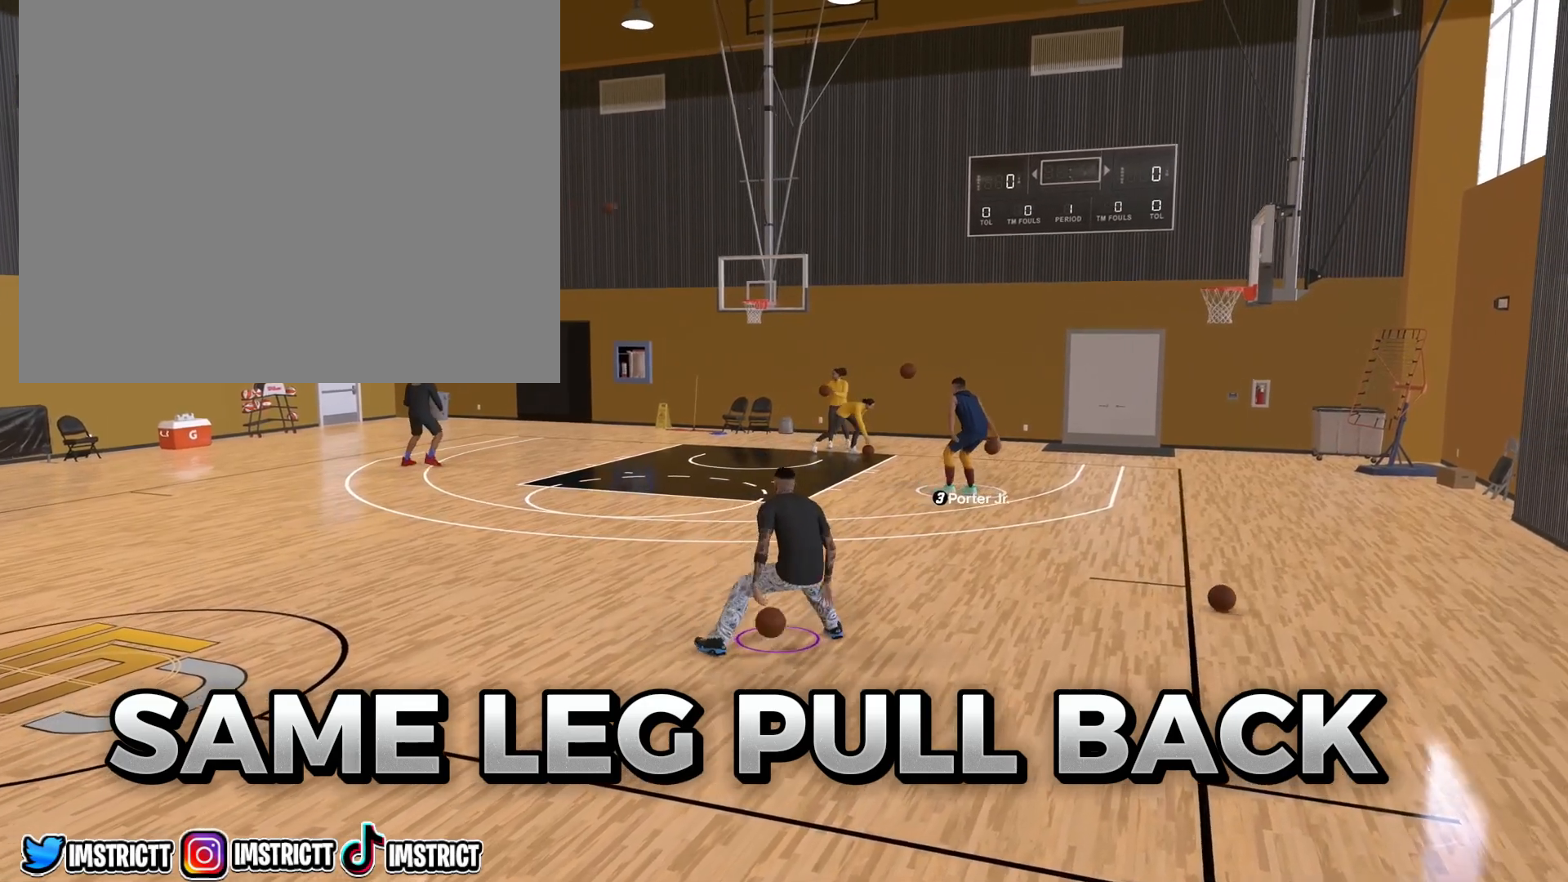
{"buttons": [], "left_stick": "center", "right_stick": "center", "events": [[67, "right_stick", "center"], [117, "R2", "up"], [167, "right_stick", "right"], [283, "right_stick", "center"]]}
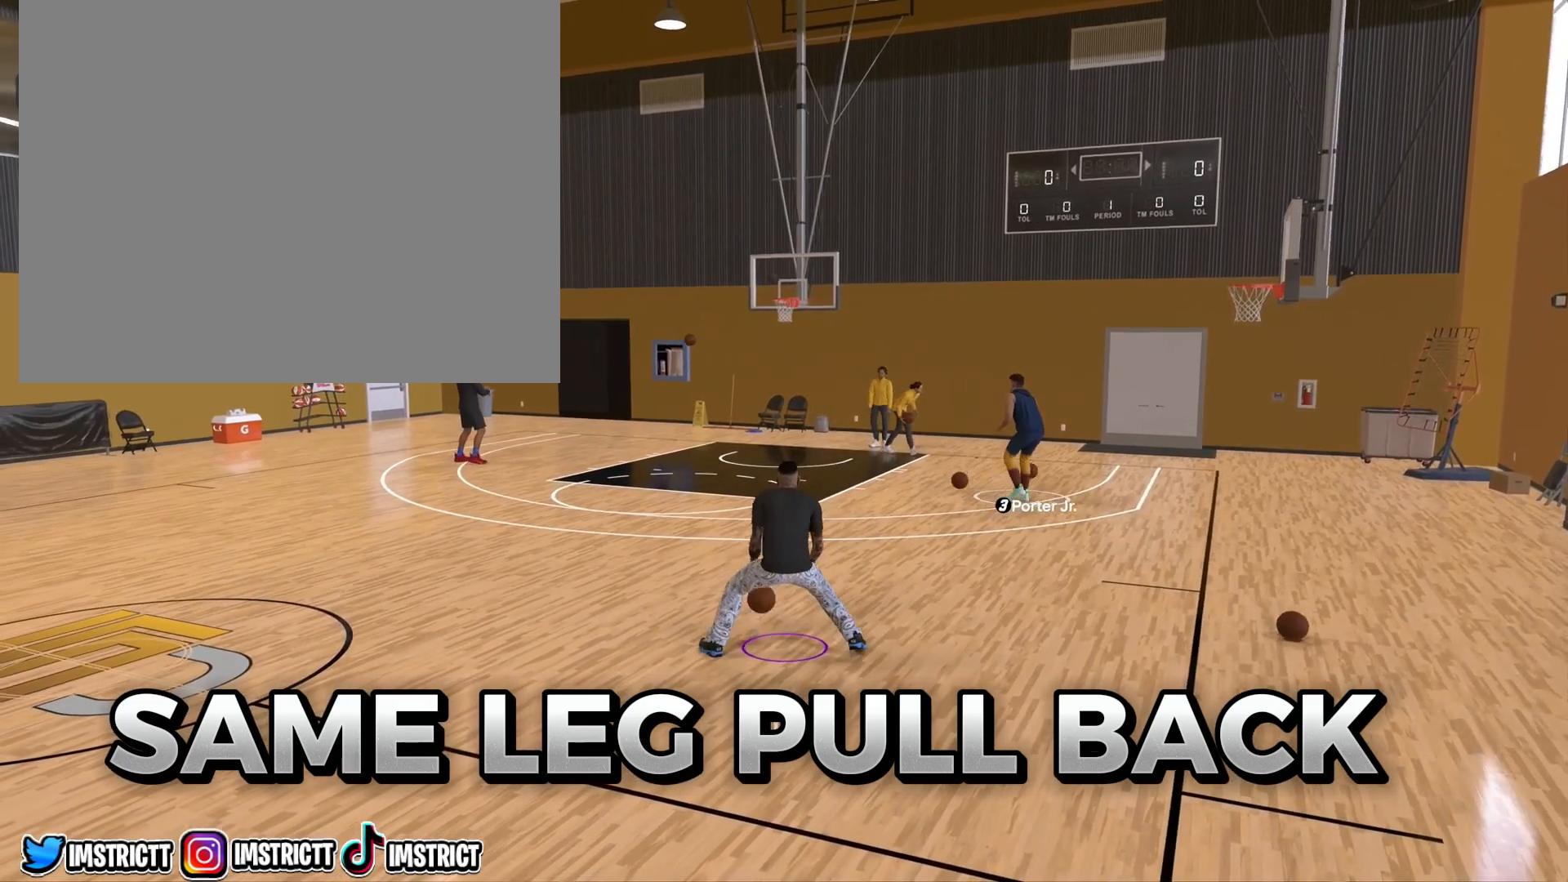
{"buttons": [], "left_stick": "down", "right_stick": "center", "events": [[233, "left_stick", "down"]]}
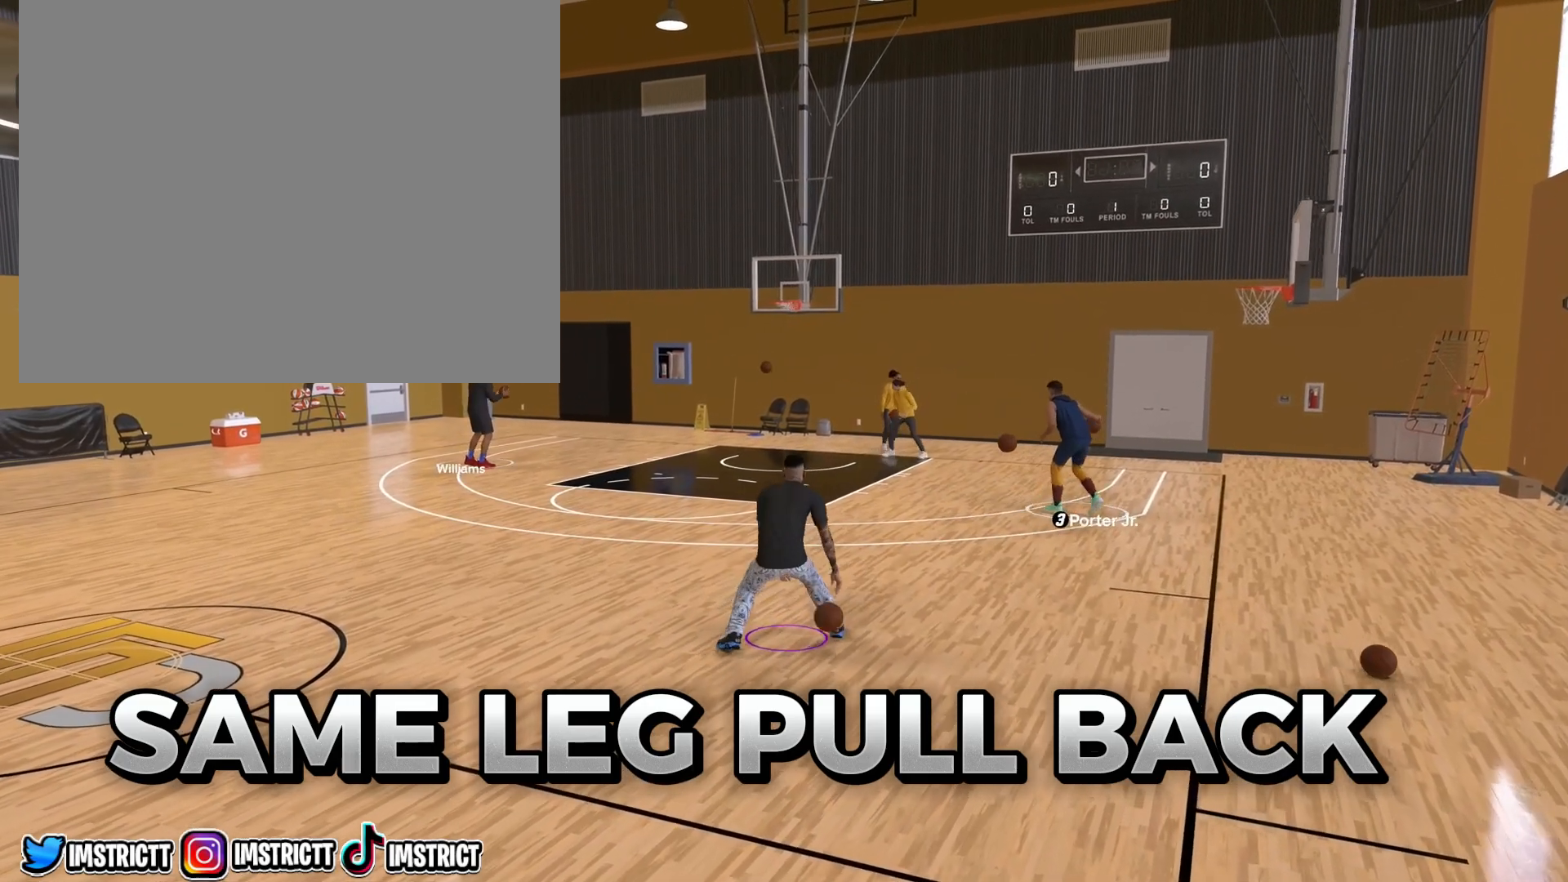
{"buttons": [], "left_stick": "center", "right_stick": "center", "events": [[67, "left_stick", "down-left"], [250, "left_stick", "center"]]}
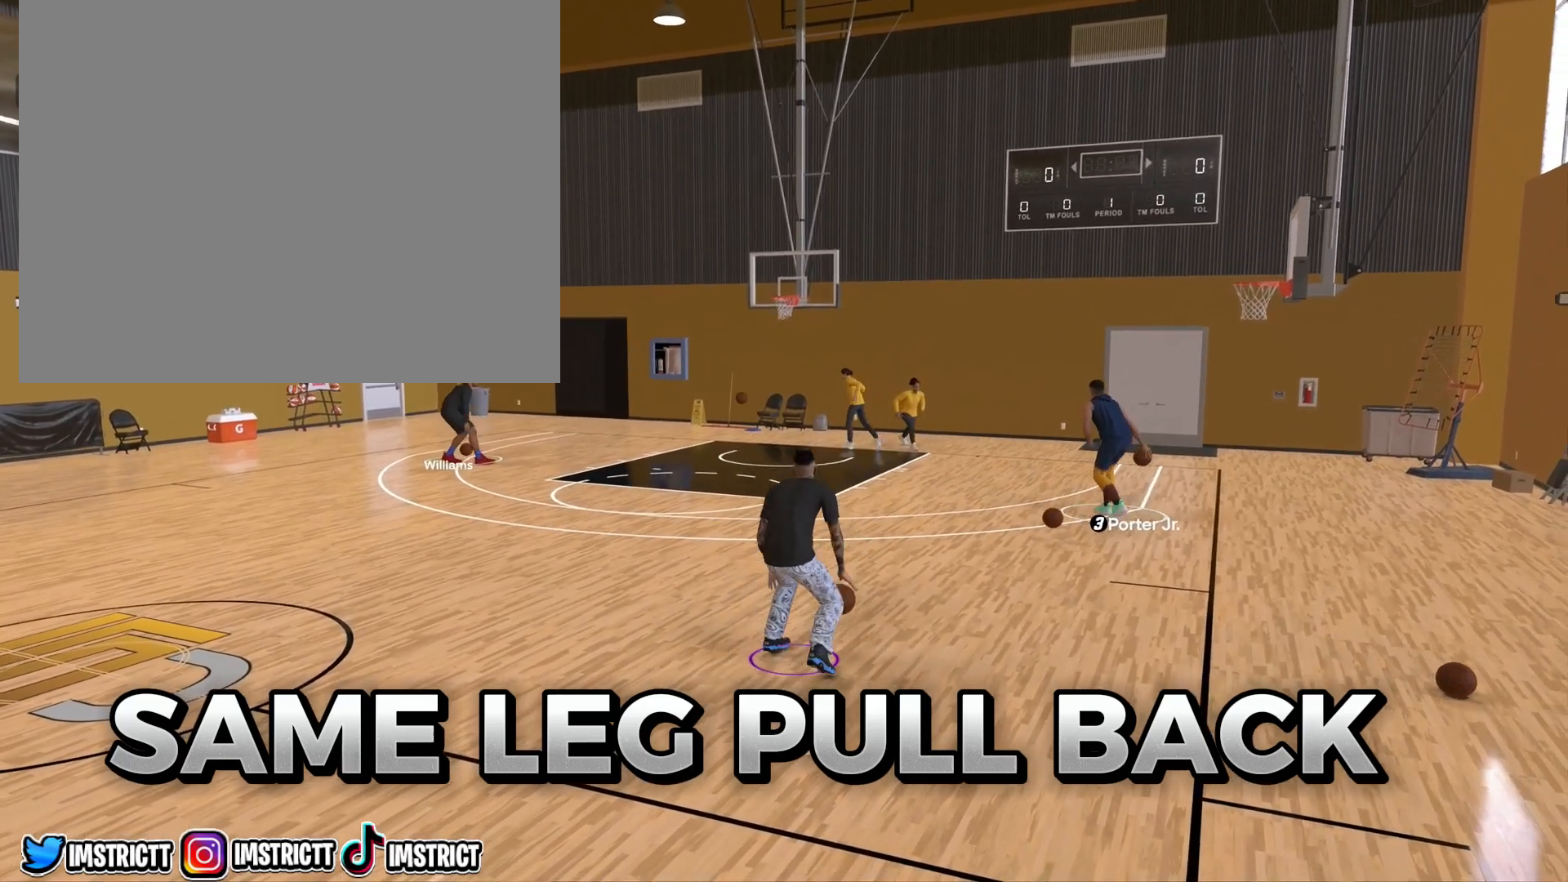
{"buttons": [], "left_stick": "left", "right_stick": "center", "events": [[300, "left_stick", "left"]]}
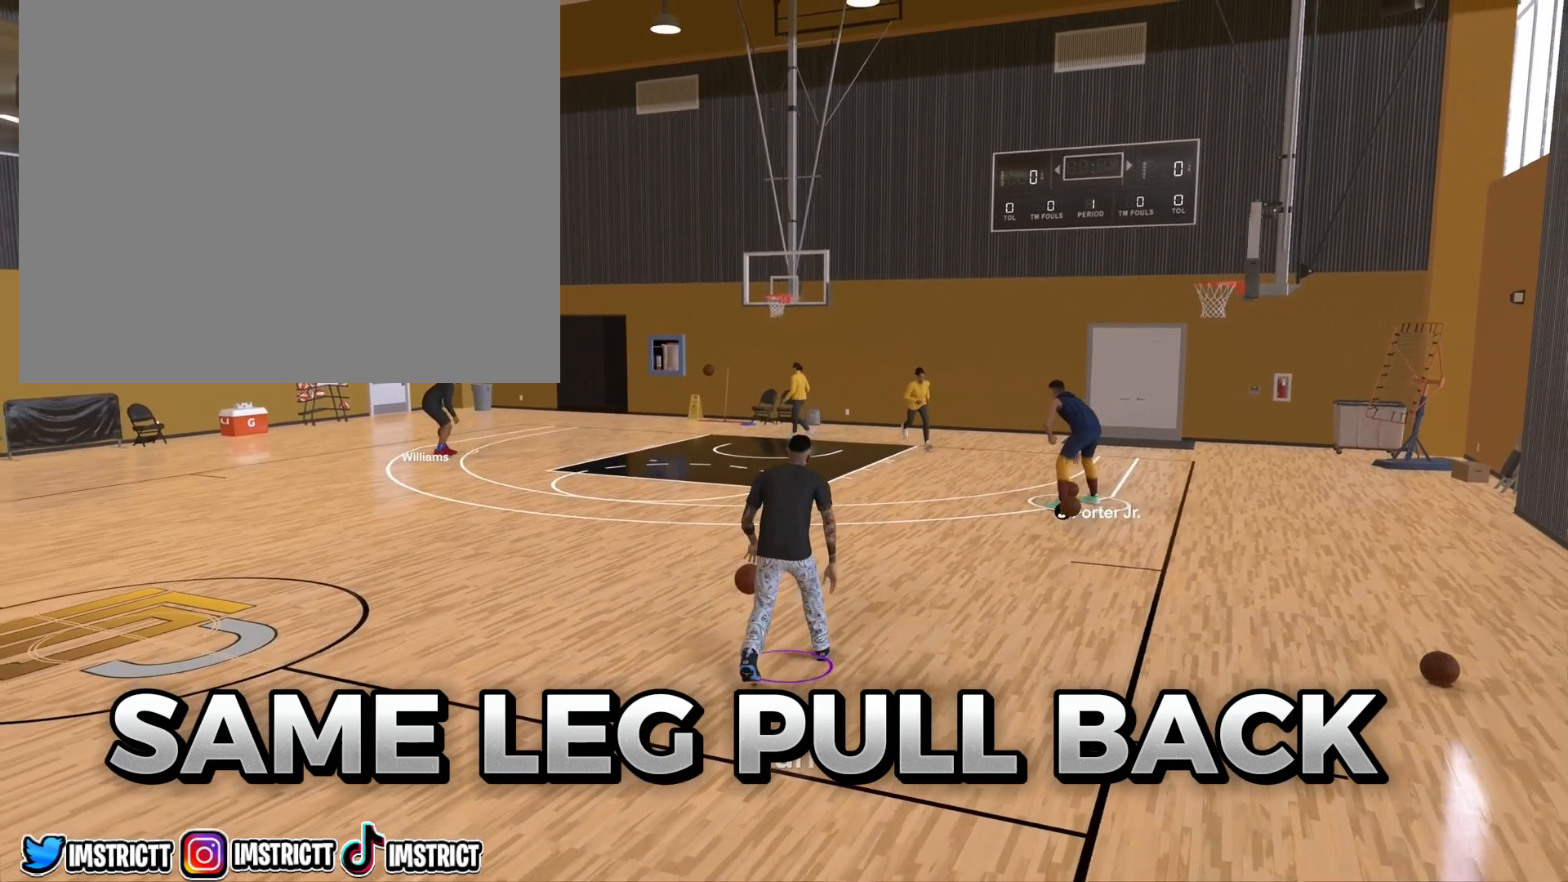
{"buttons": [], "left_stick": "center", "right_stick": "center", "events": [[183, "left_stick", "up-left"], [333, "left_stick", "center"]]}
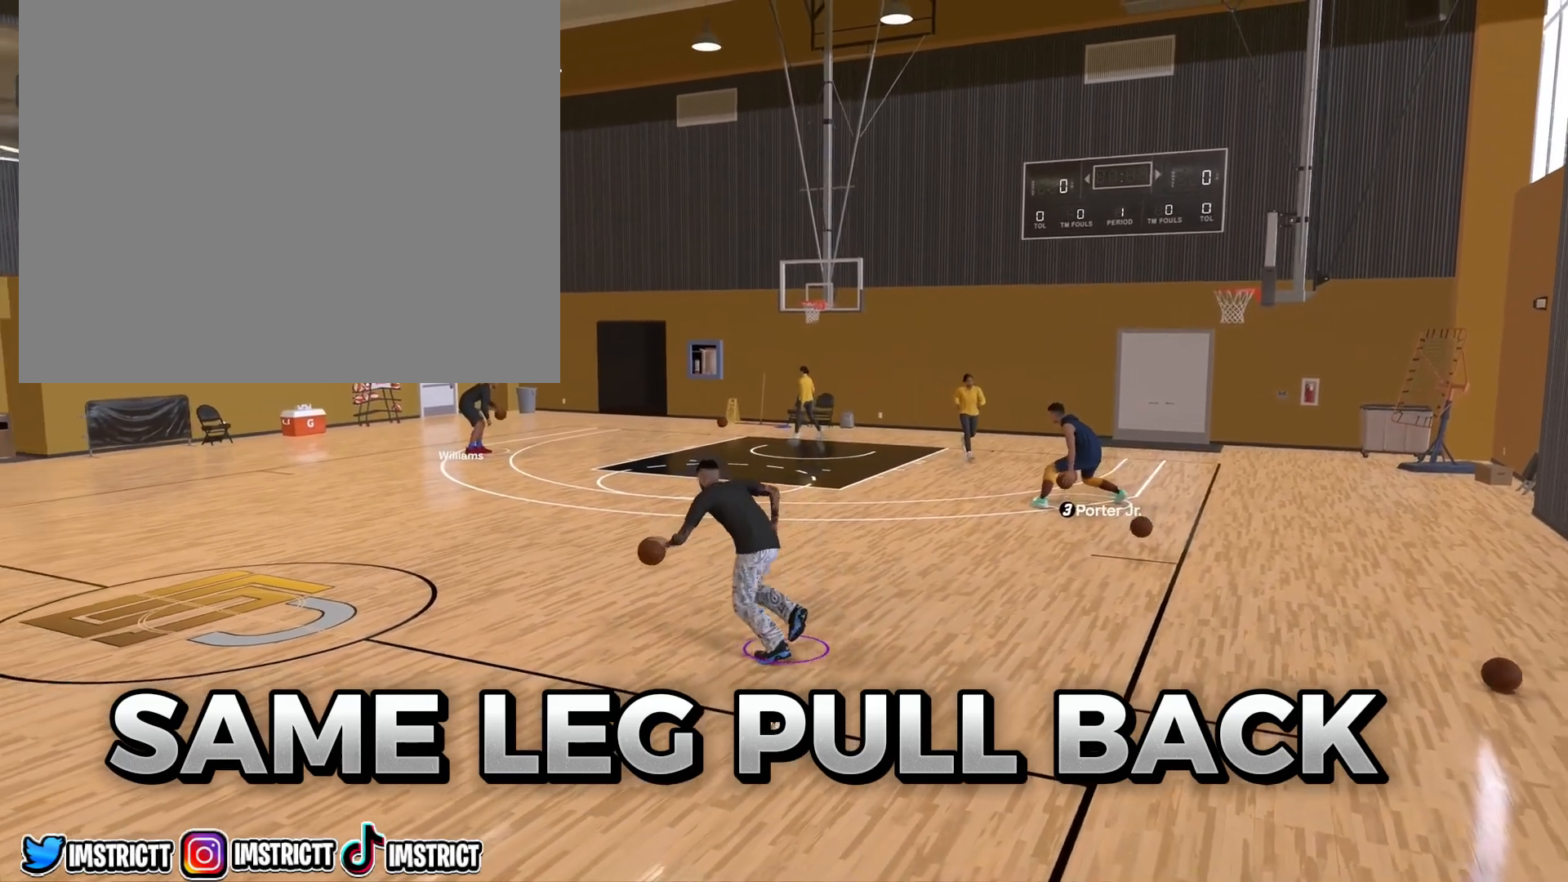
{"buttons": [], "left_stick": "center", "right_stick": "center", "events": []}
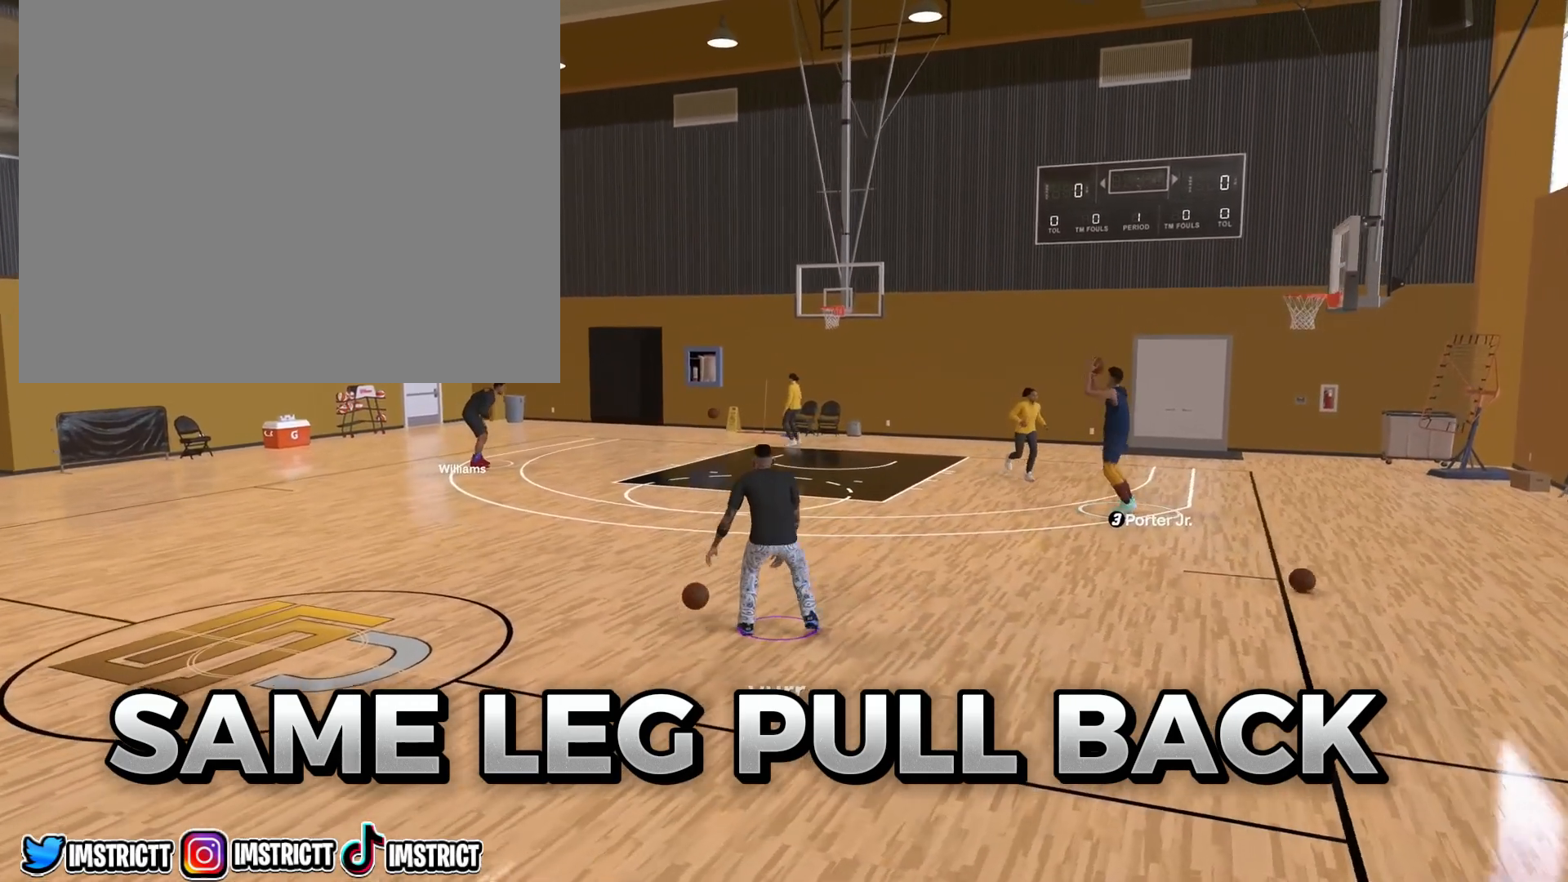
{"buttons": [], "left_stick": "center", "right_stick": "center", "events": []}
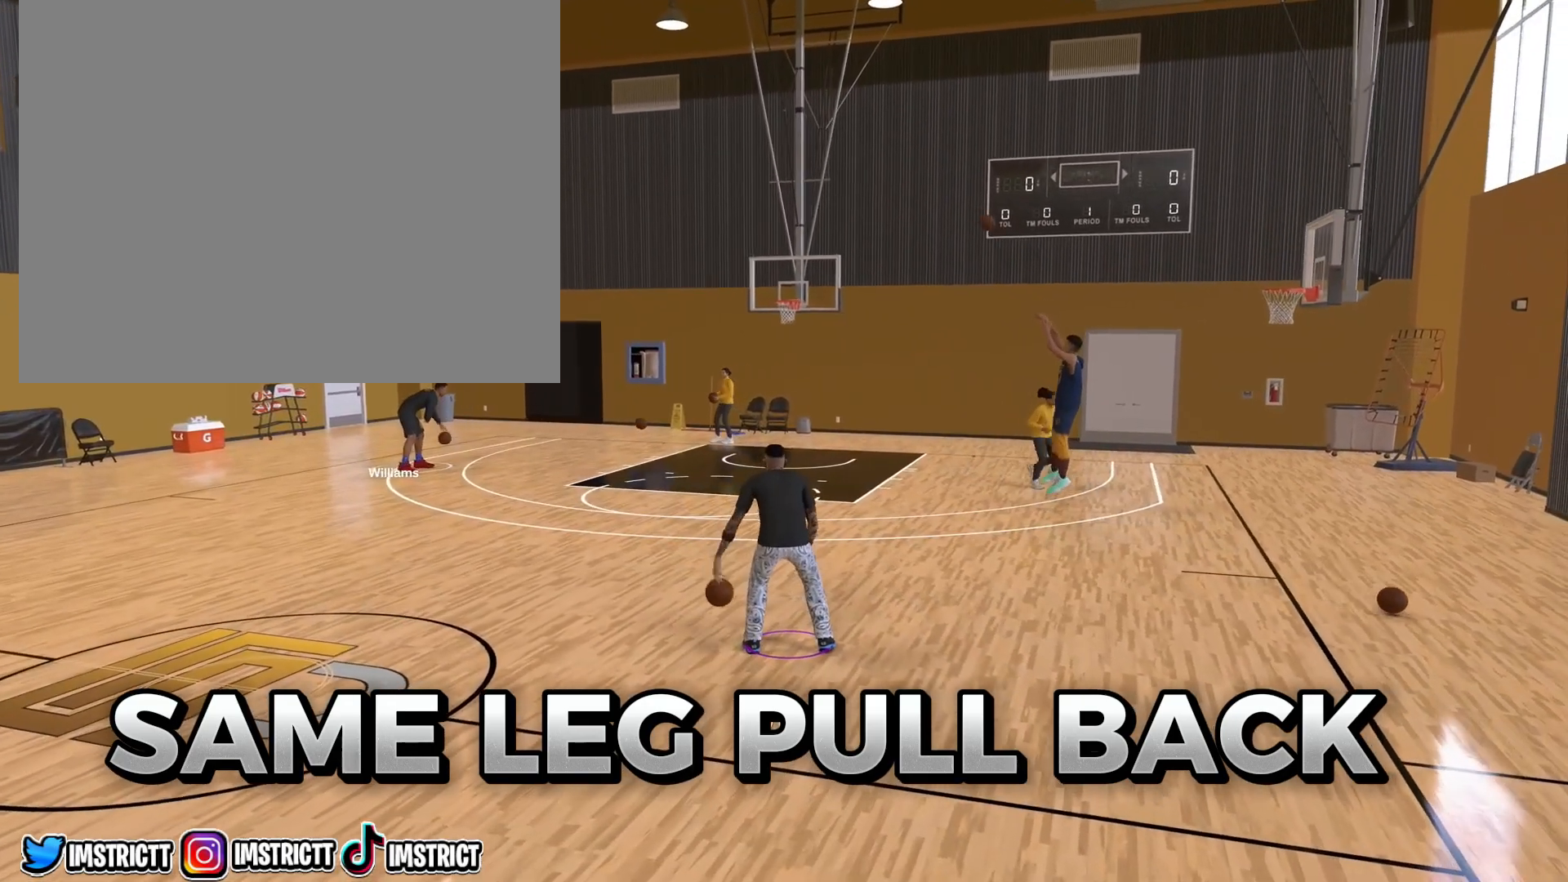
{"buttons": [], "left_stick": "center", "right_stick": "center", "events": []}
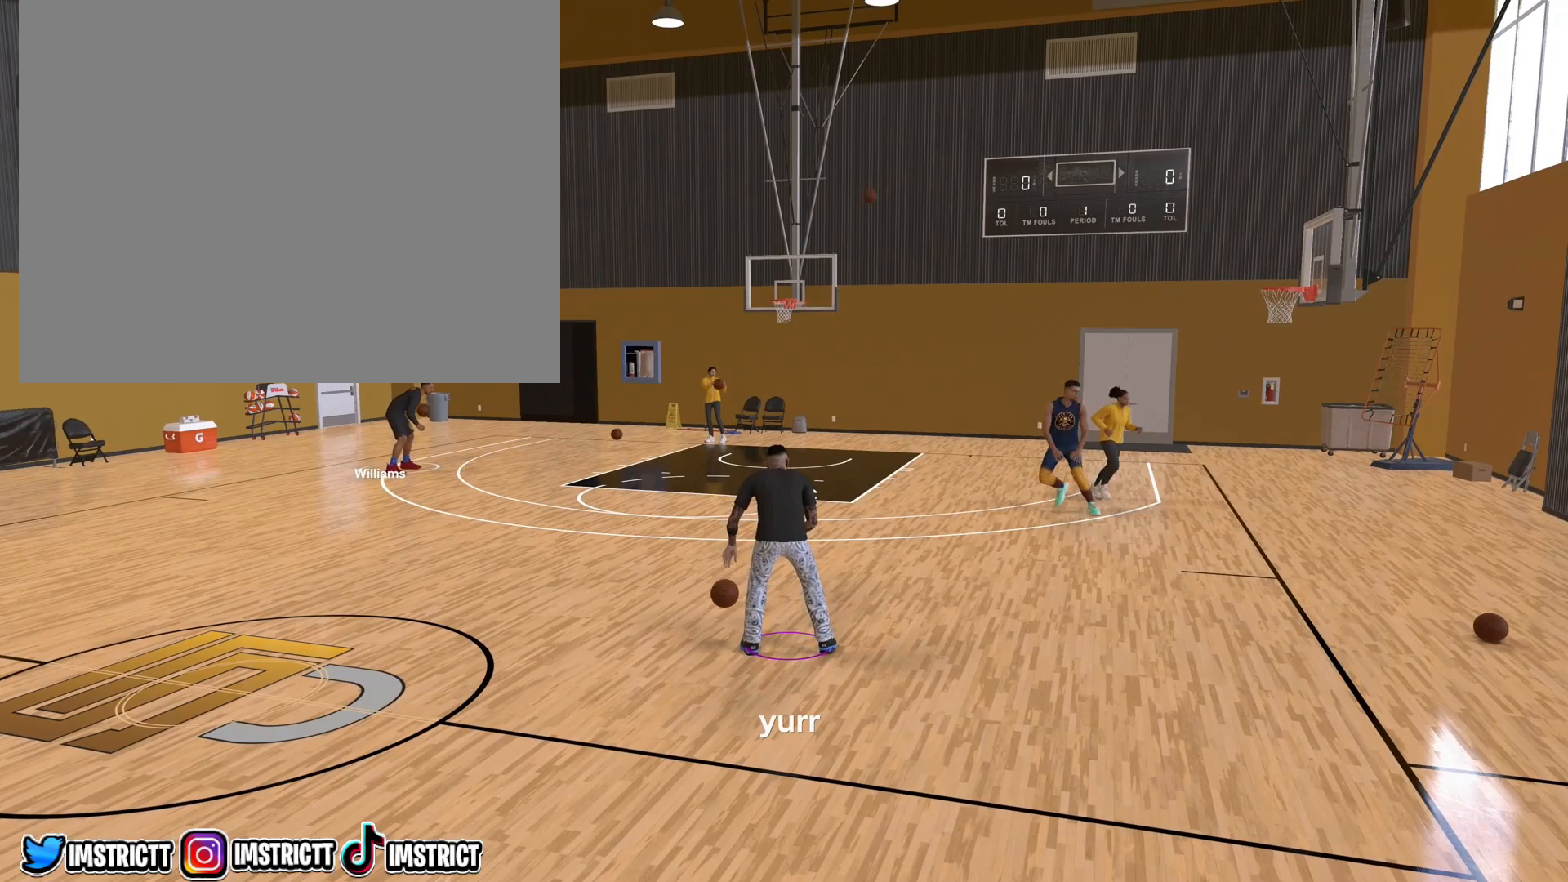
{"buttons": [], "left_stick": "center", "right_stick": "center", "events": []}
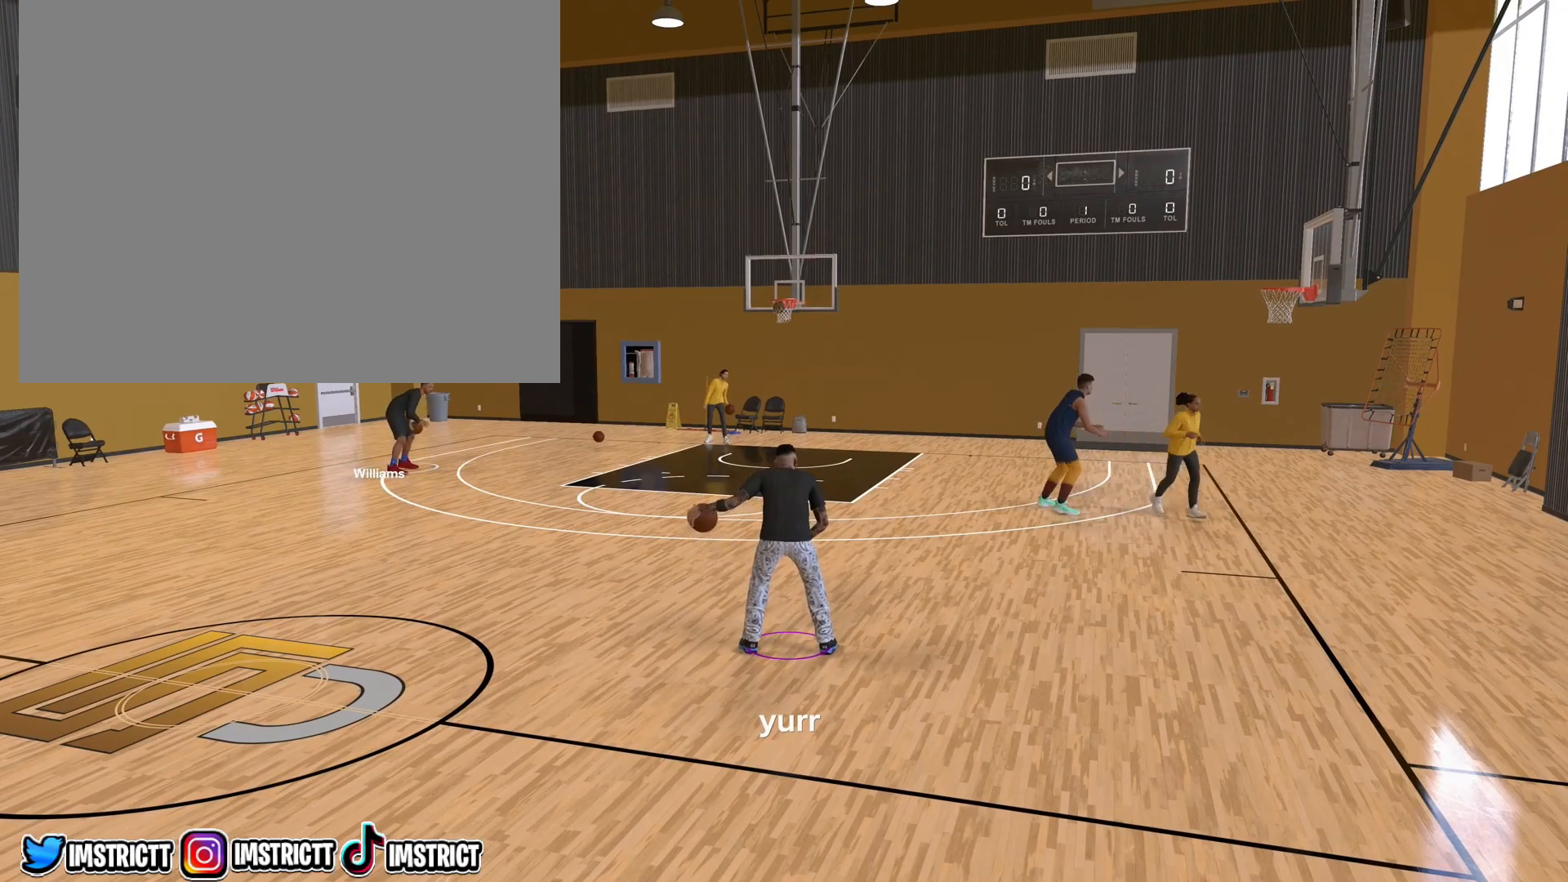
{"buttons": [], "left_stick": "center", "right_stick": "left", "events": [[483, "right_stick", "left"]]}
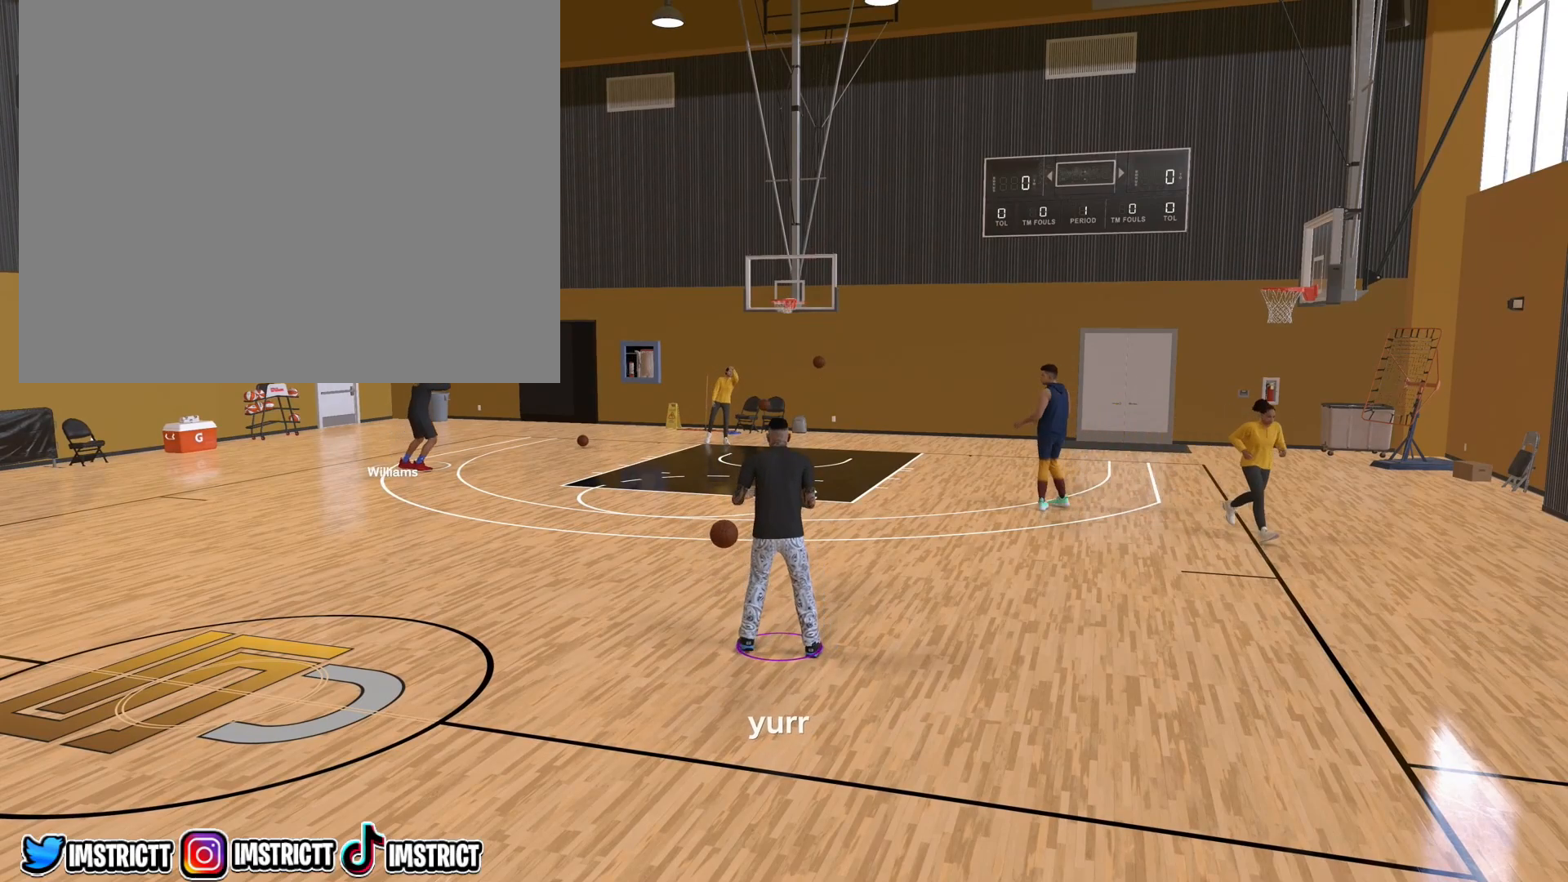
{"buttons": [], "left_stick": "center", "right_stick": "center", "events": [[17, "right_stick", "up-left"], [167, "right_stick", "right"], [300, "right_stick", "center"]]}
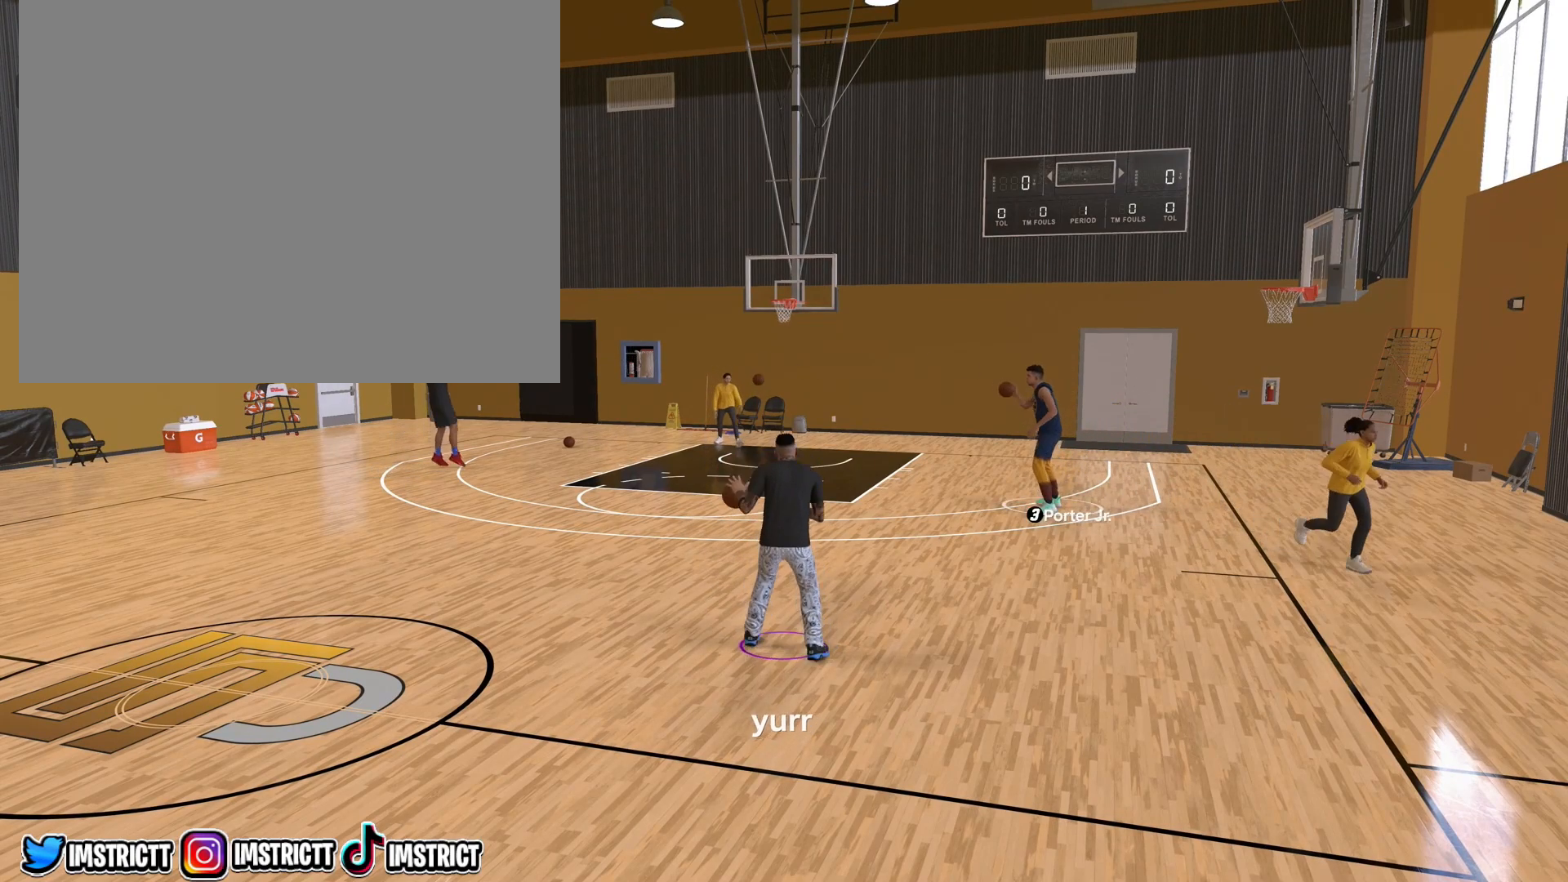
{"buttons": [], "left_stick": "center", "right_stick": "center", "events": []}
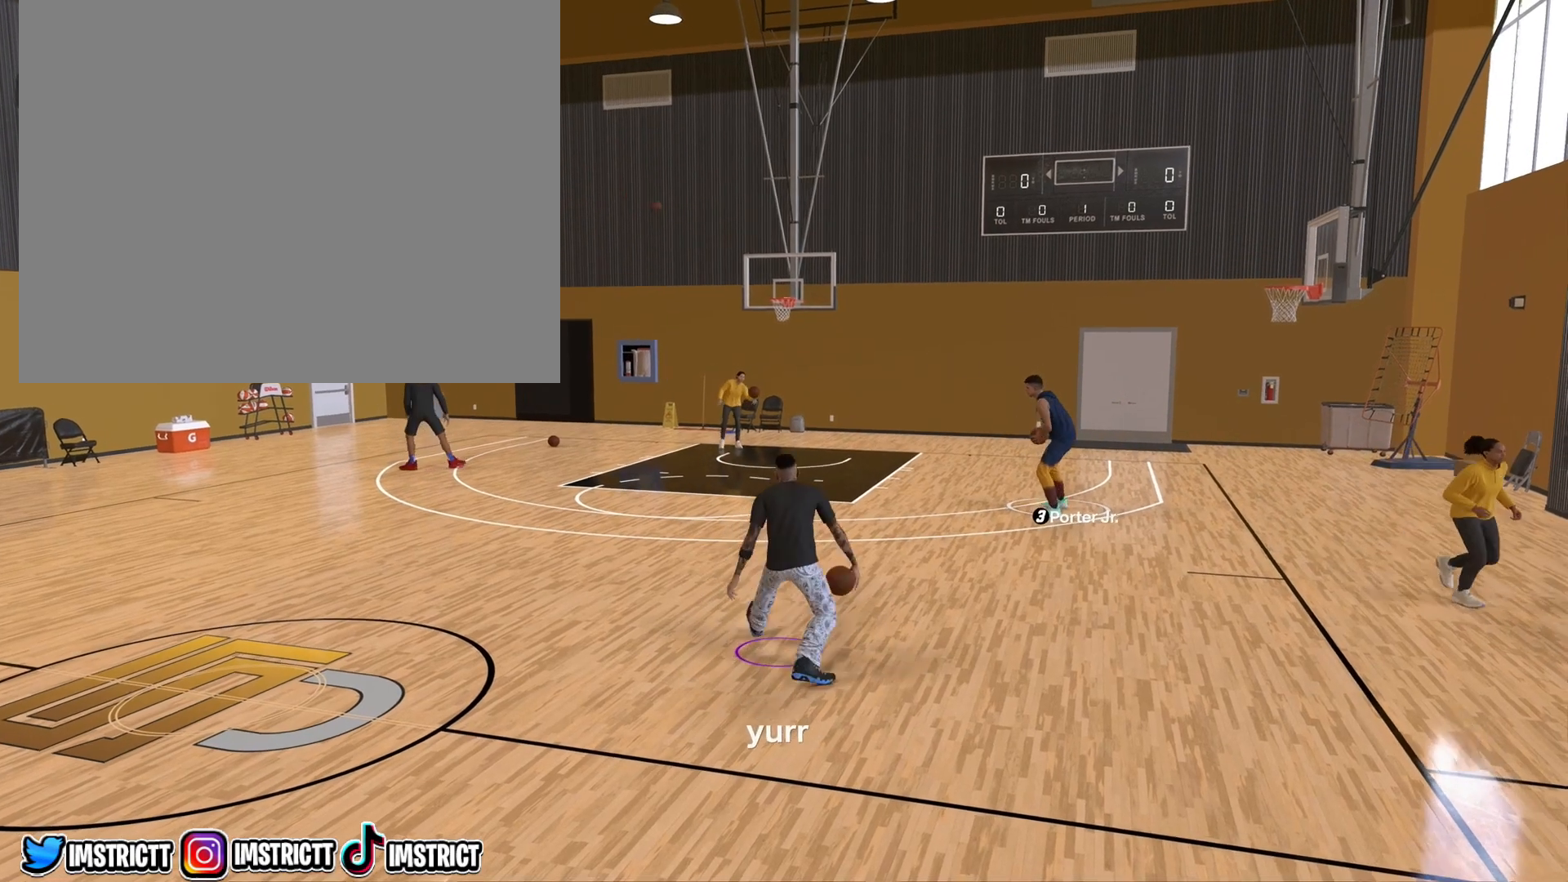
{"buttons": [], "left_stick": "center", "right_stick": "center", "events": []}
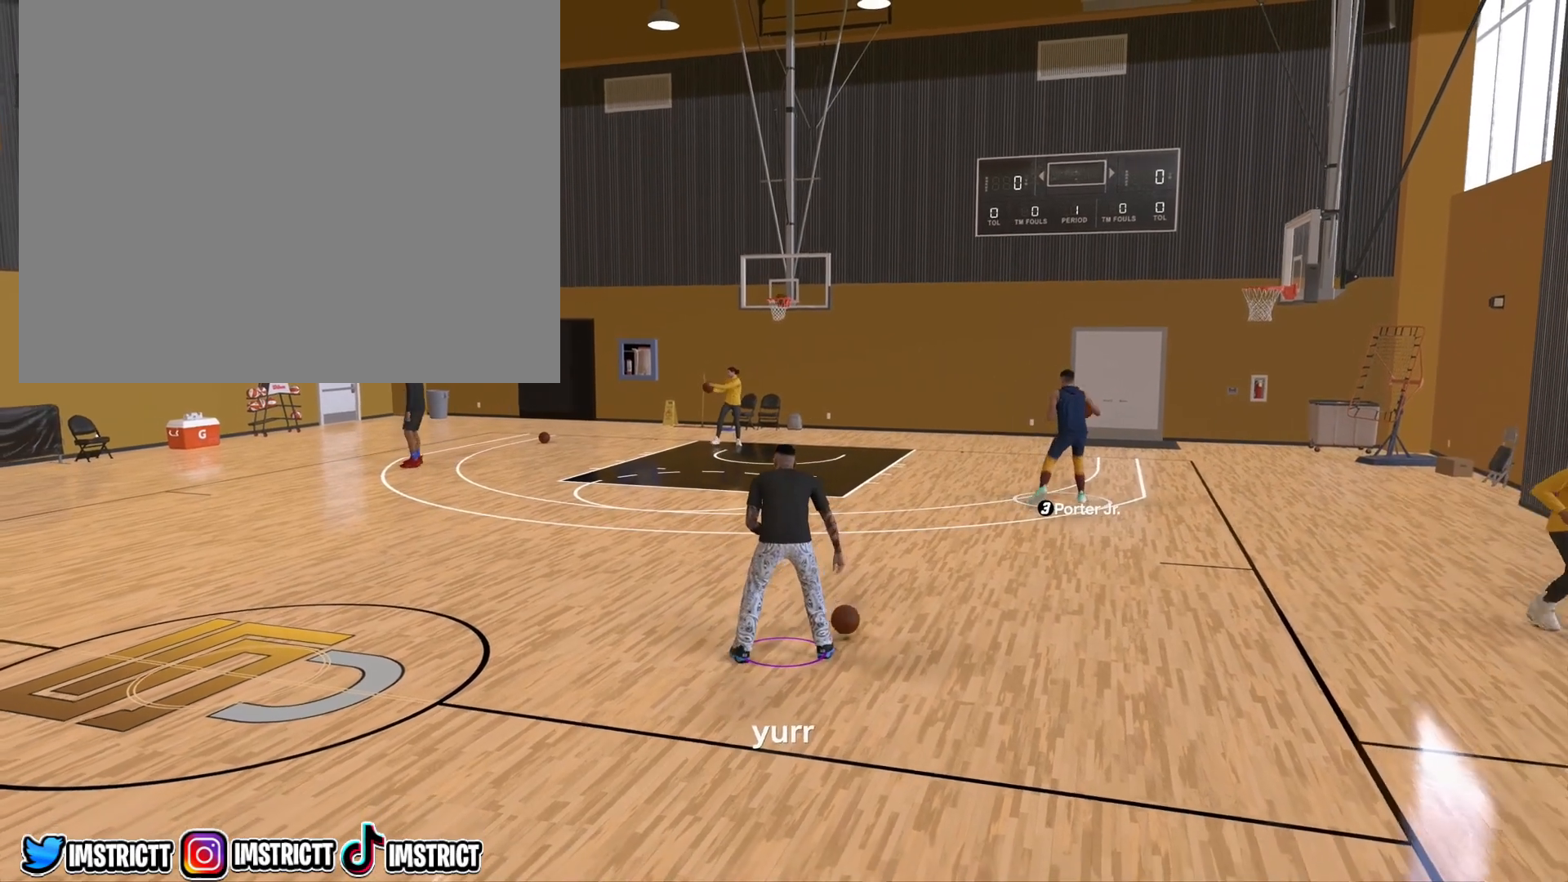
{"buttons": [], "left_stick": "center", "right_stick": "left", "events": [[317, "right_stick", "right"], [483, "right_stick", "left"]]}
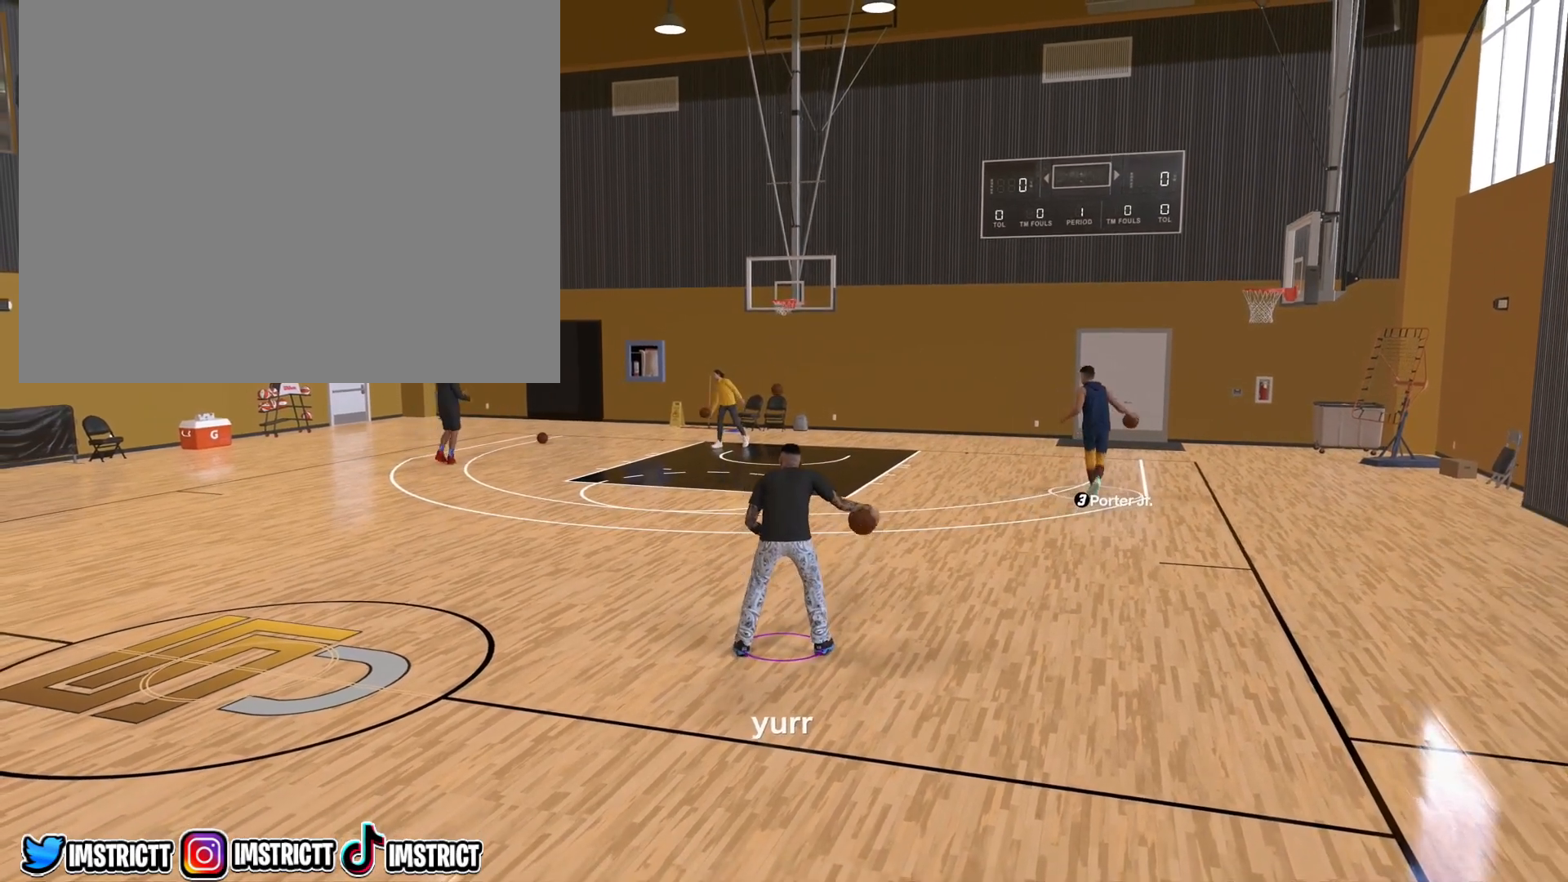
{"buttons": [], "left_stick": "center", "right_stick": "center", "events": [[133, "right_stick", "center"]]}
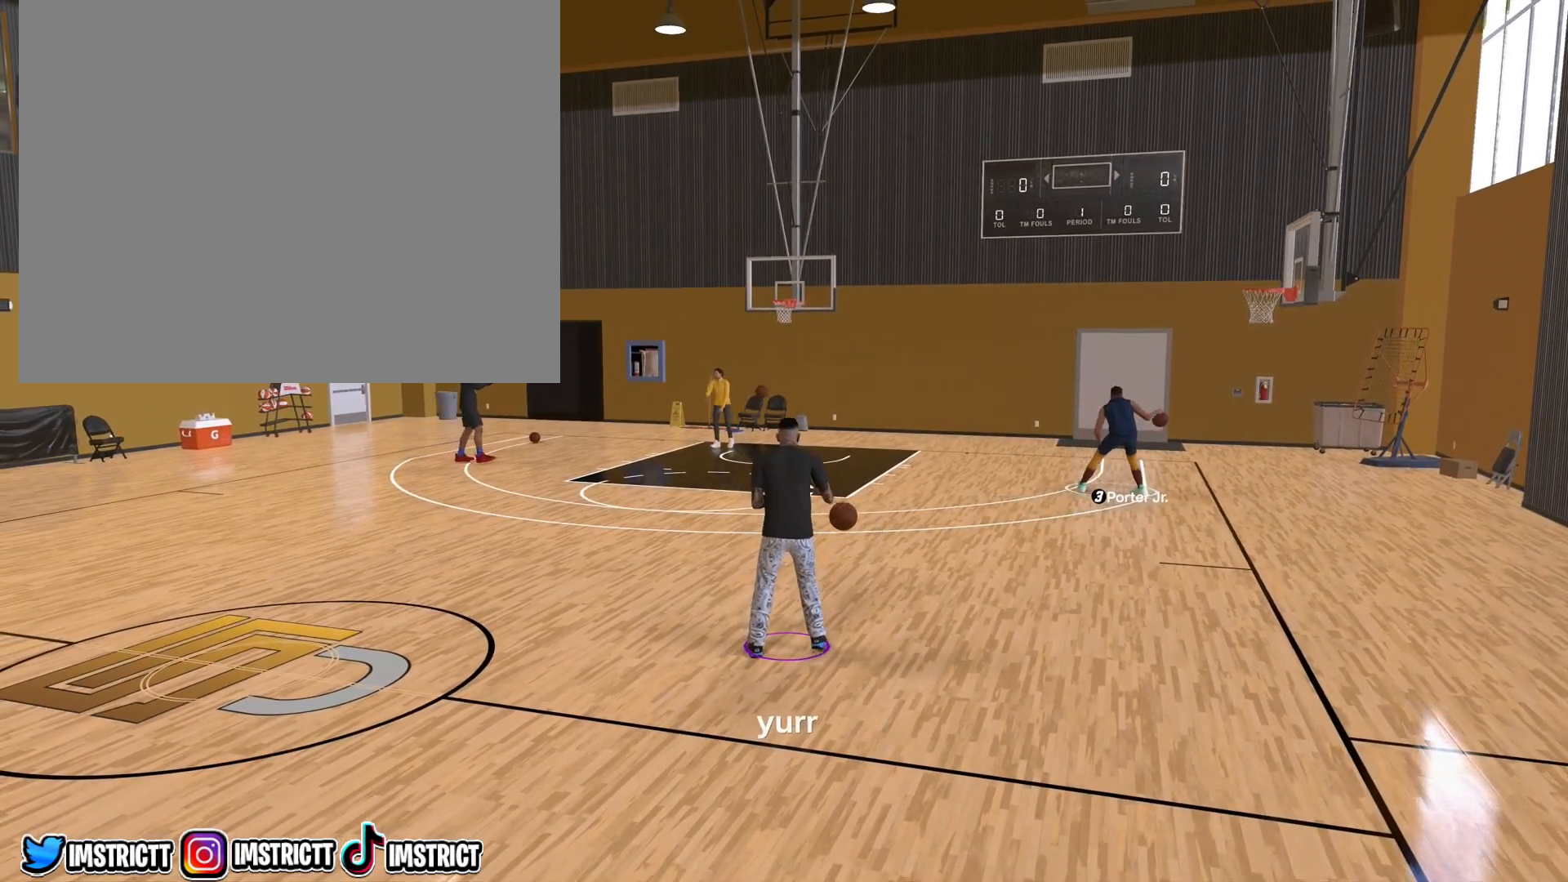
{"buttons": [], "left_stick": "center", "right_stick": "center", "events": []}
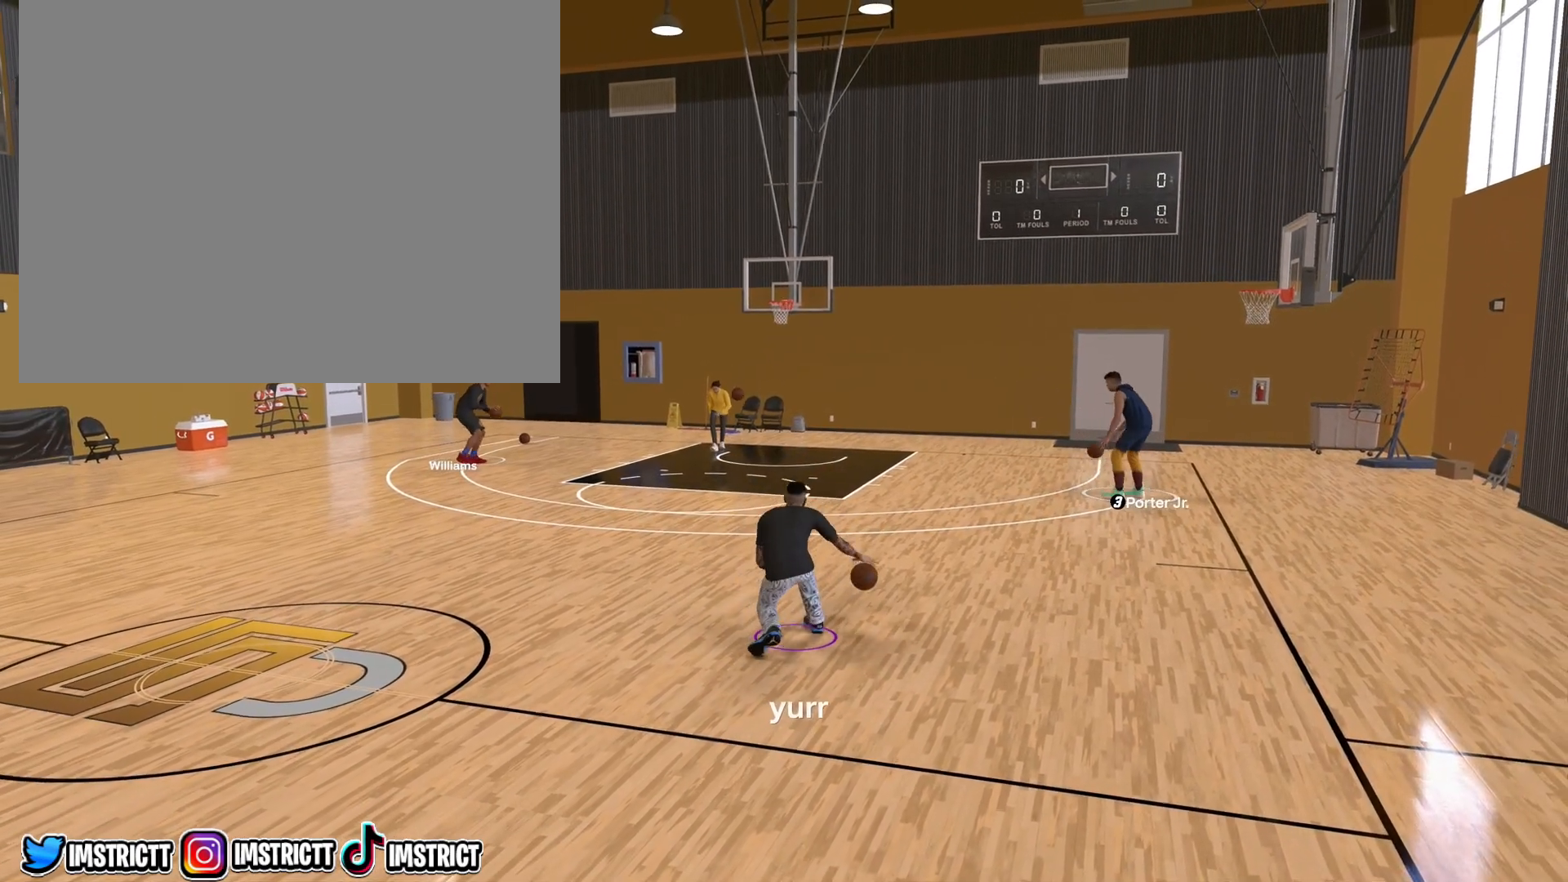
{"buttons": [], "left_stick": "center", "right_stick": "center", "events": []}
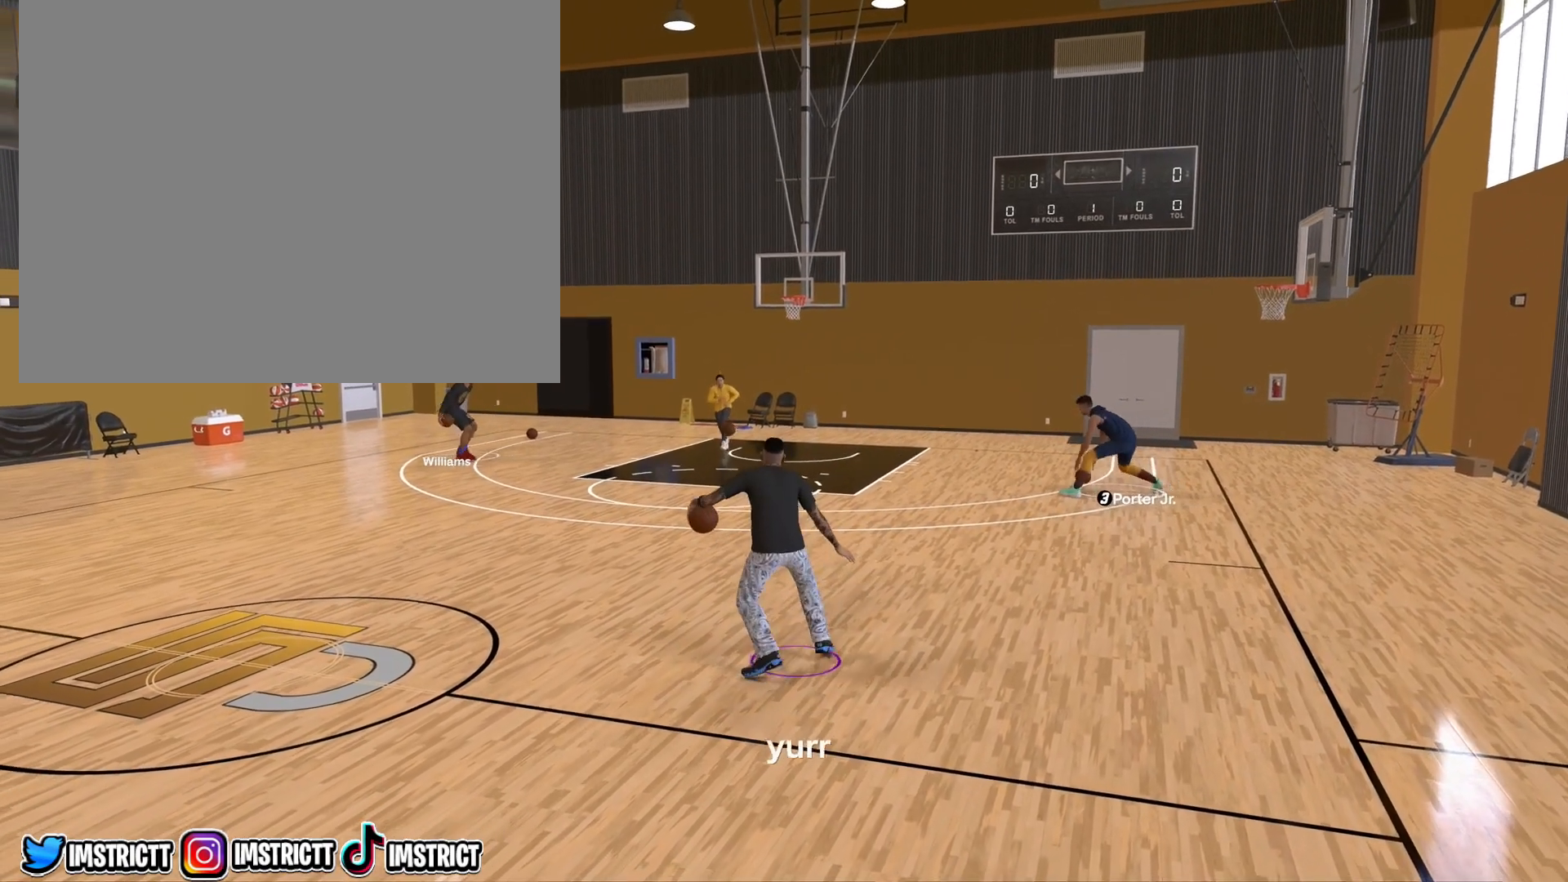
{"buttons": [], "left_stick": "right", "right_stick": "center", "events": [[167, "left_stick", "right"]]}
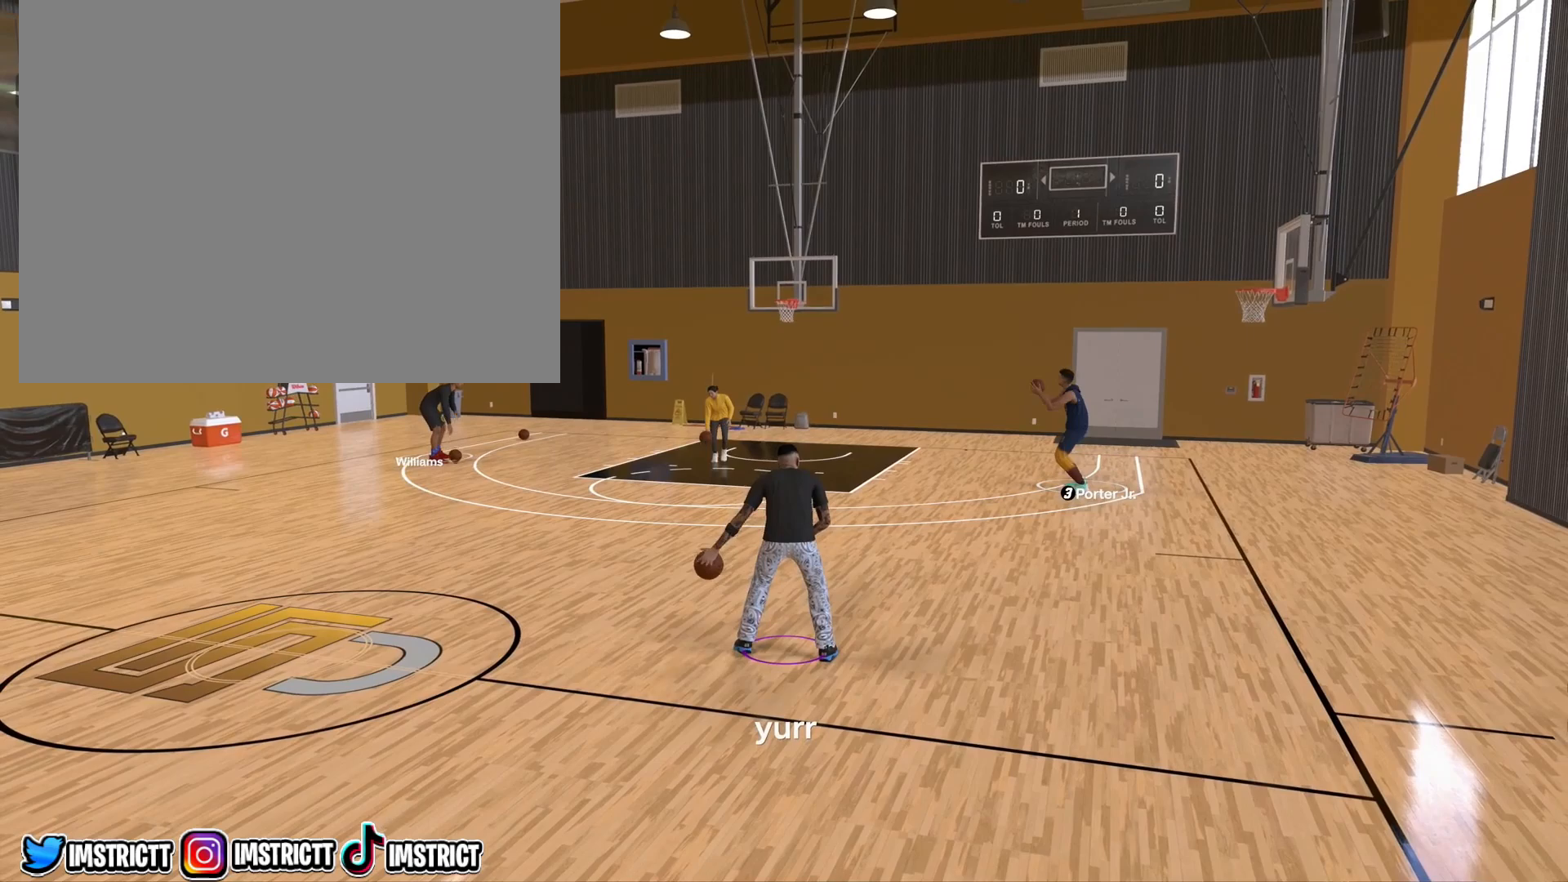
{"buttons": [], "left_stick": "center", "right_stick": "center", "events": [[317, "left_stick", "center"]]}
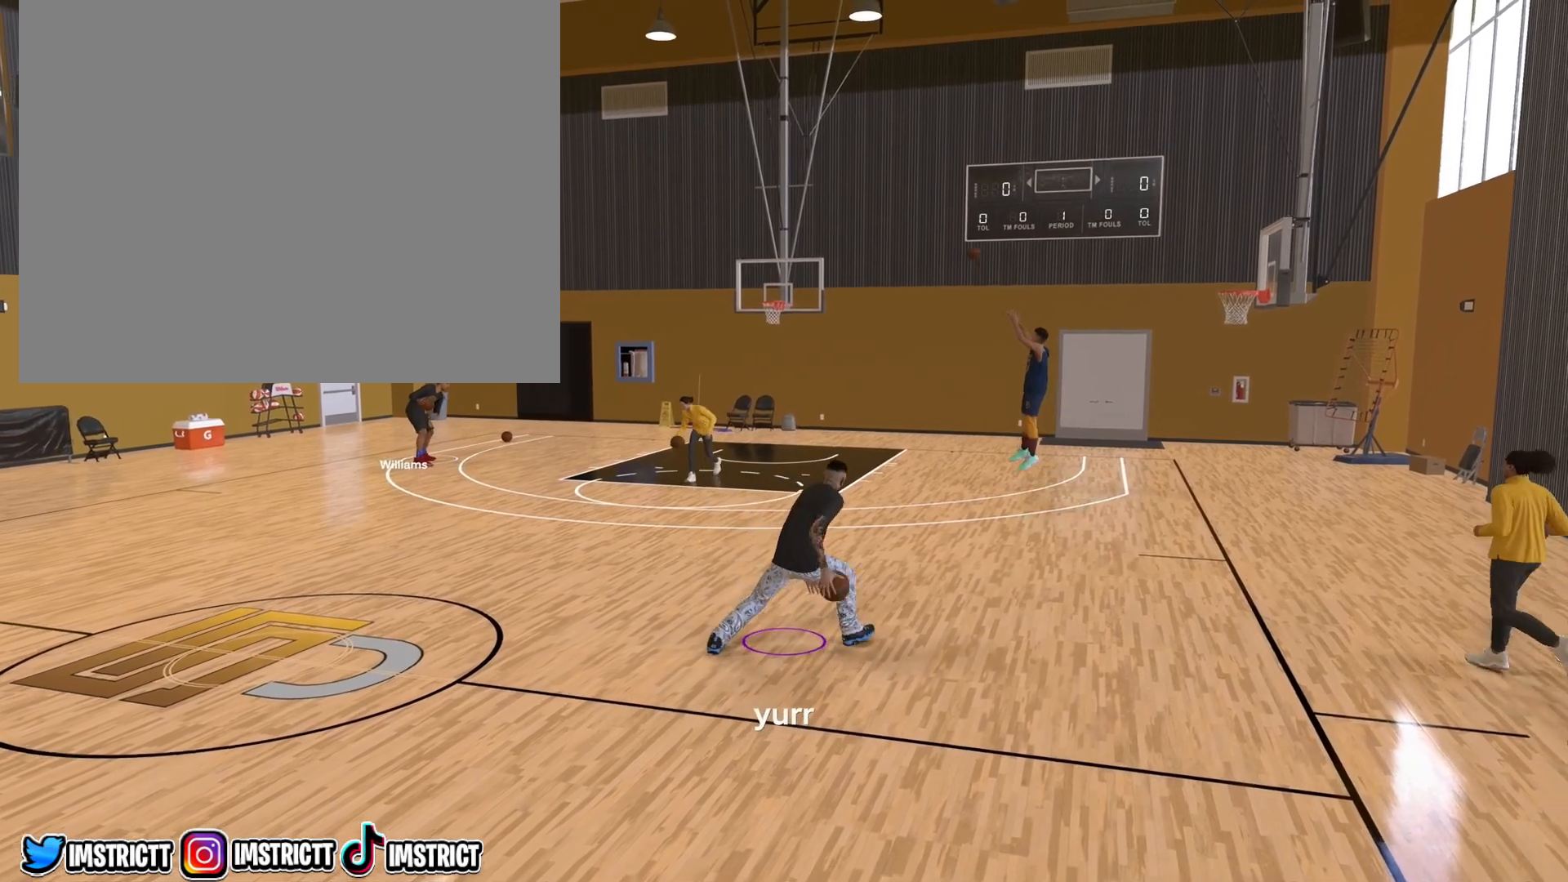
{"buttons": [], "left_stick": "center", "right_stick": "left", "events": [[300, "right_stick", "right"], [467, "right_stick", "left"]]}
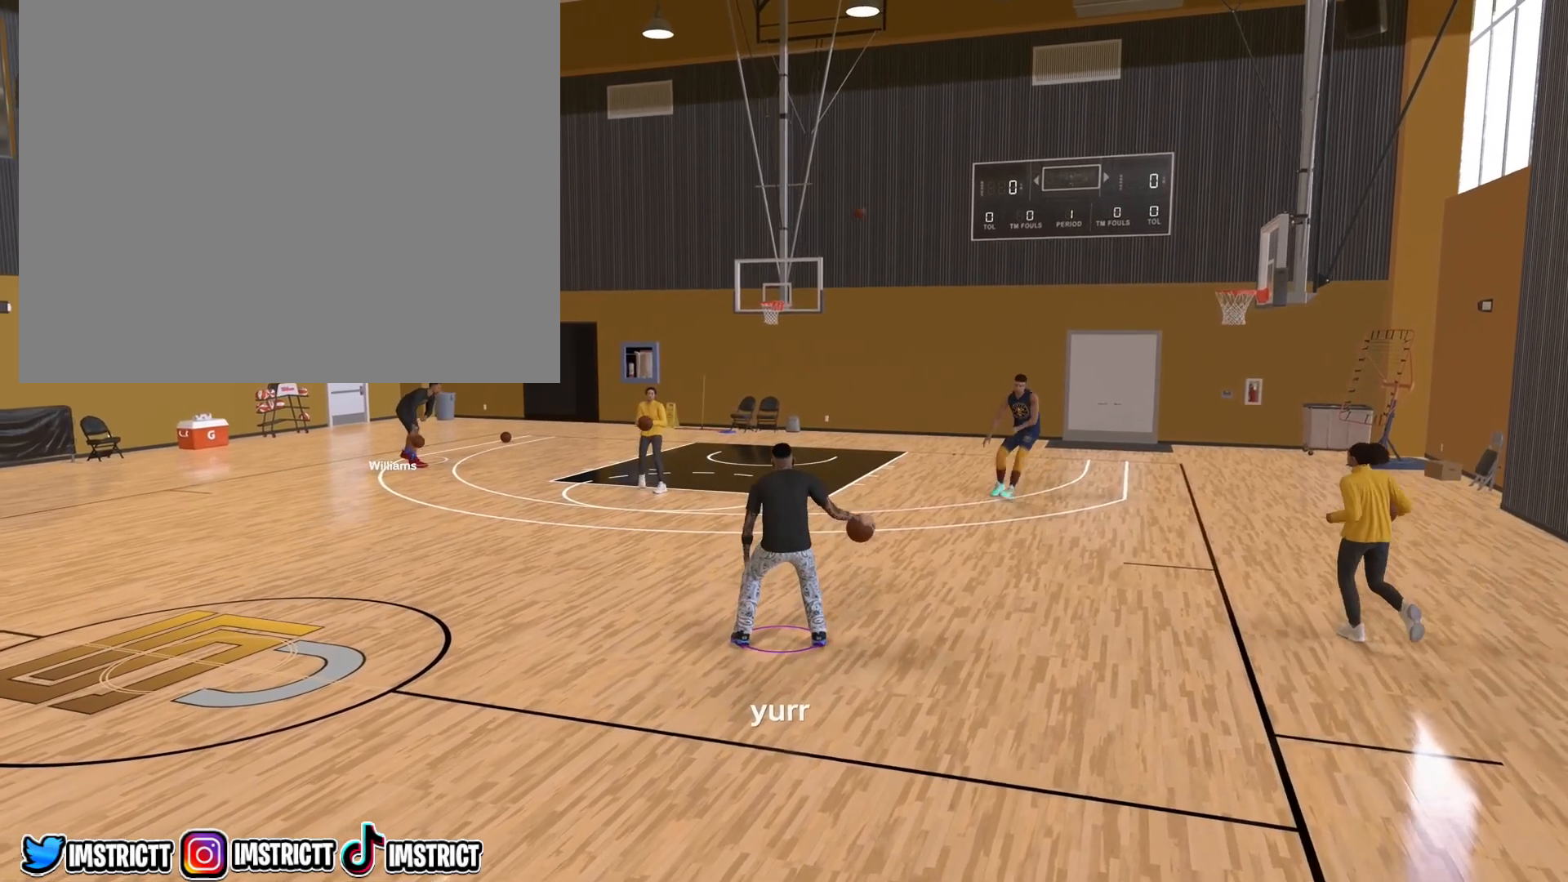
{"buttons": [], "left_stick": "center", "right_stick": "center", "events": [[100, "right_stick", "center"]]}
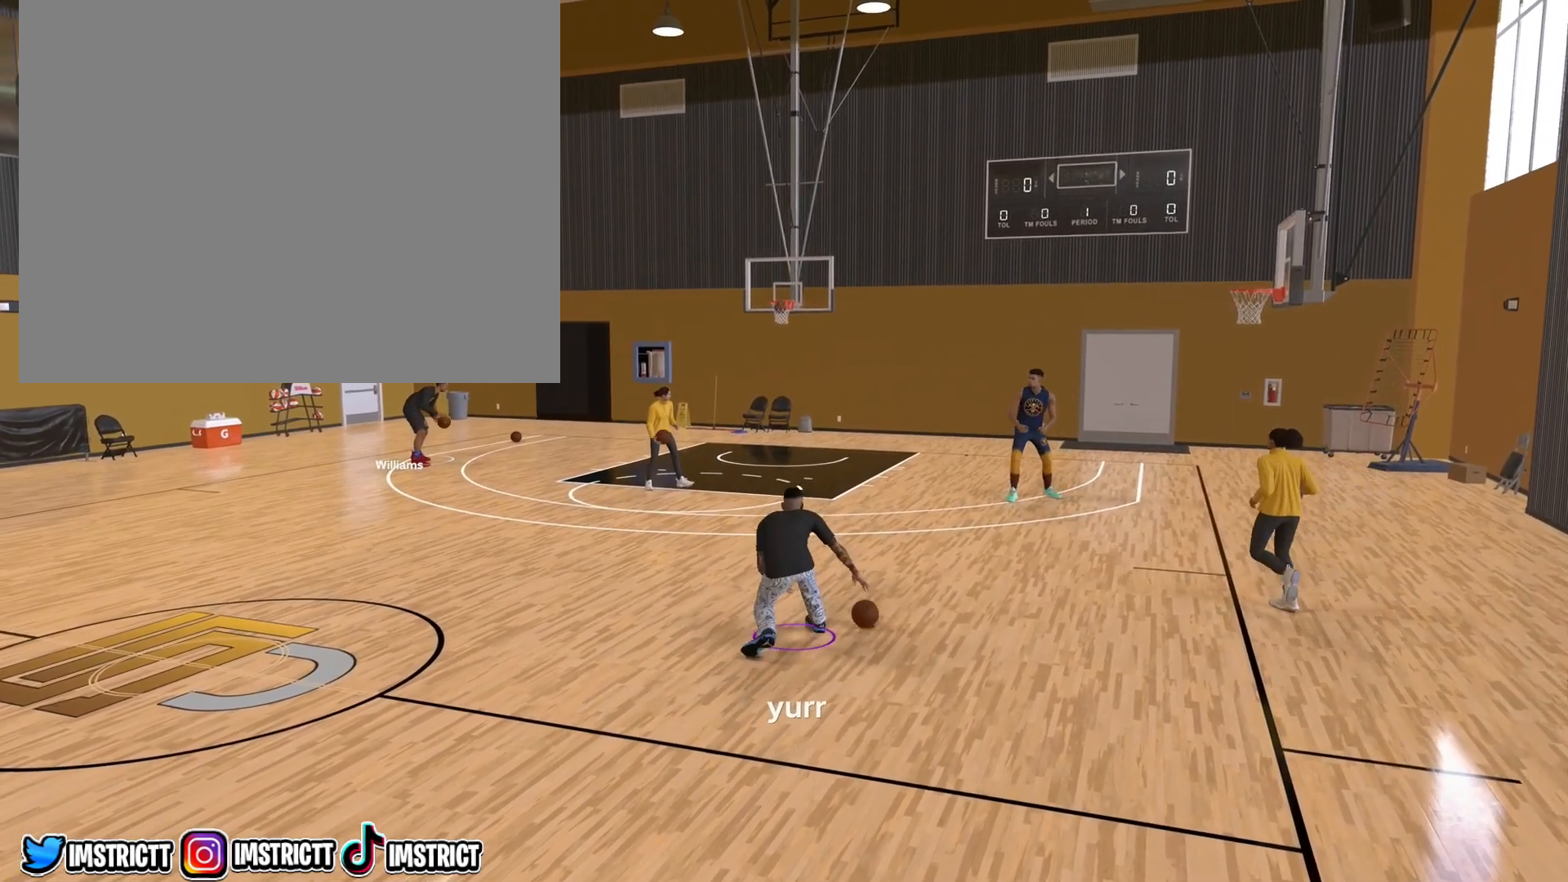
{"buttons": [], "left_stick": "center", "right_stick": "center", "events": []}
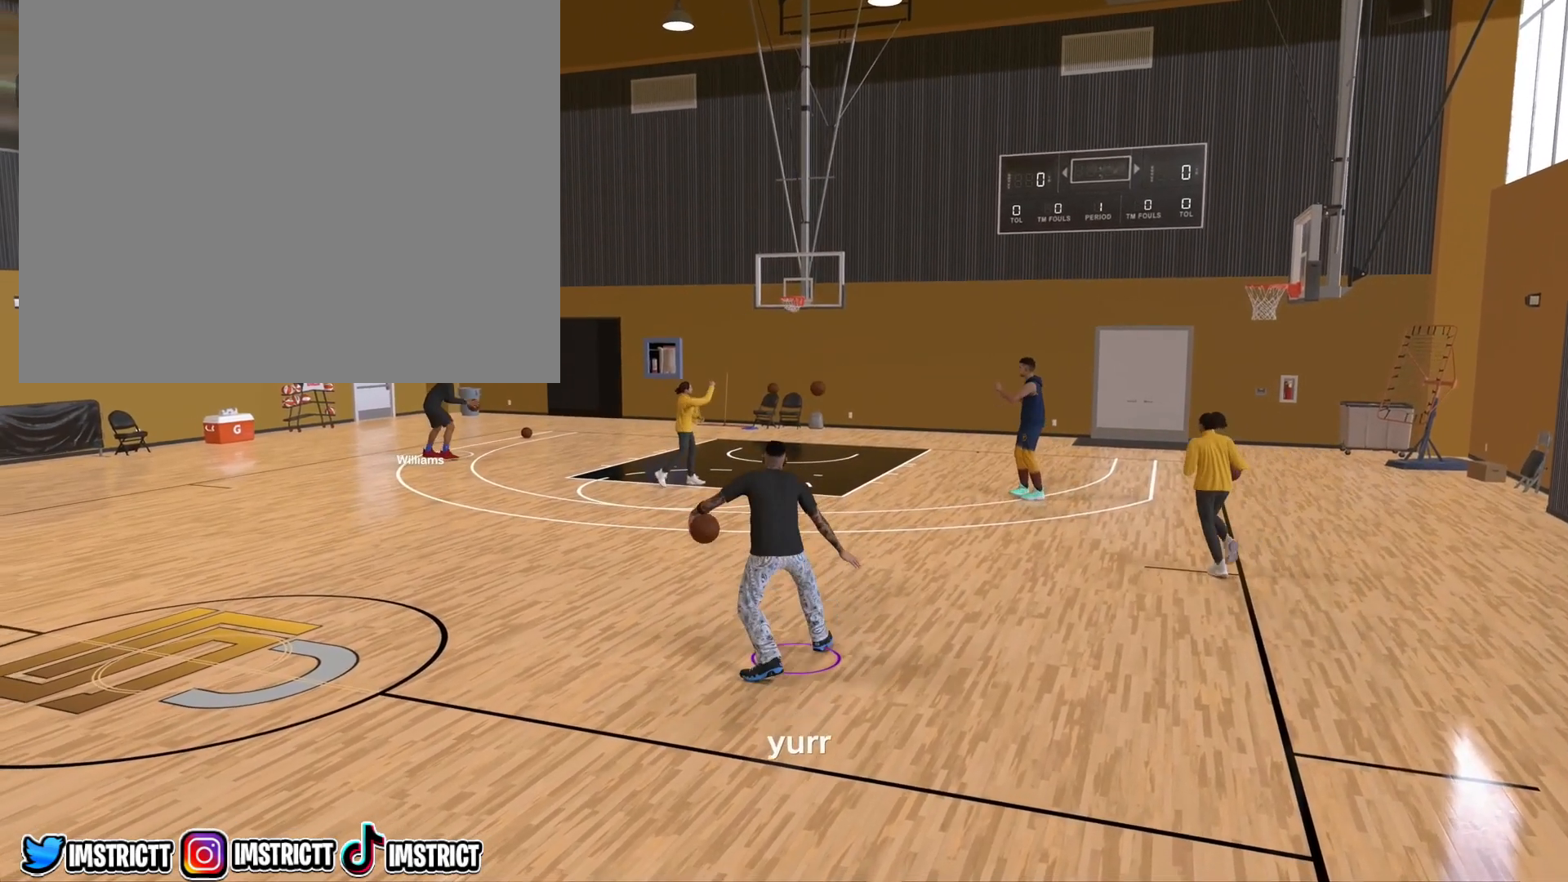
{"buttons": [], "left_stick": "center", "right_stick": "center", "events": []}
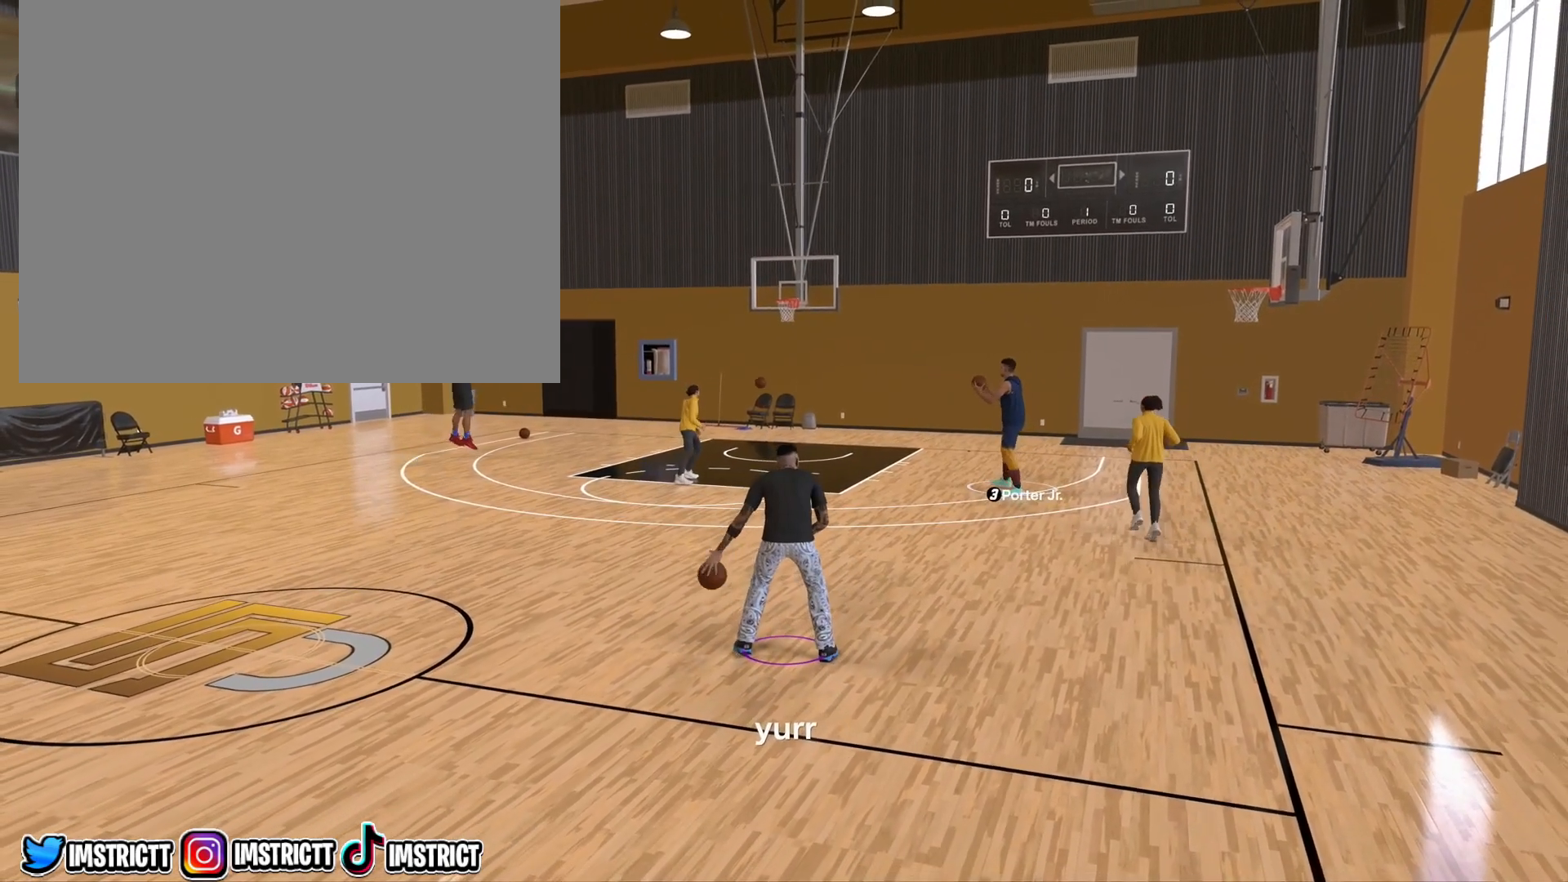
{"buttons": [], "left_stick": "up-right", "right_stick": "center", "events": [[183, "left_stick", "up-right"]]}
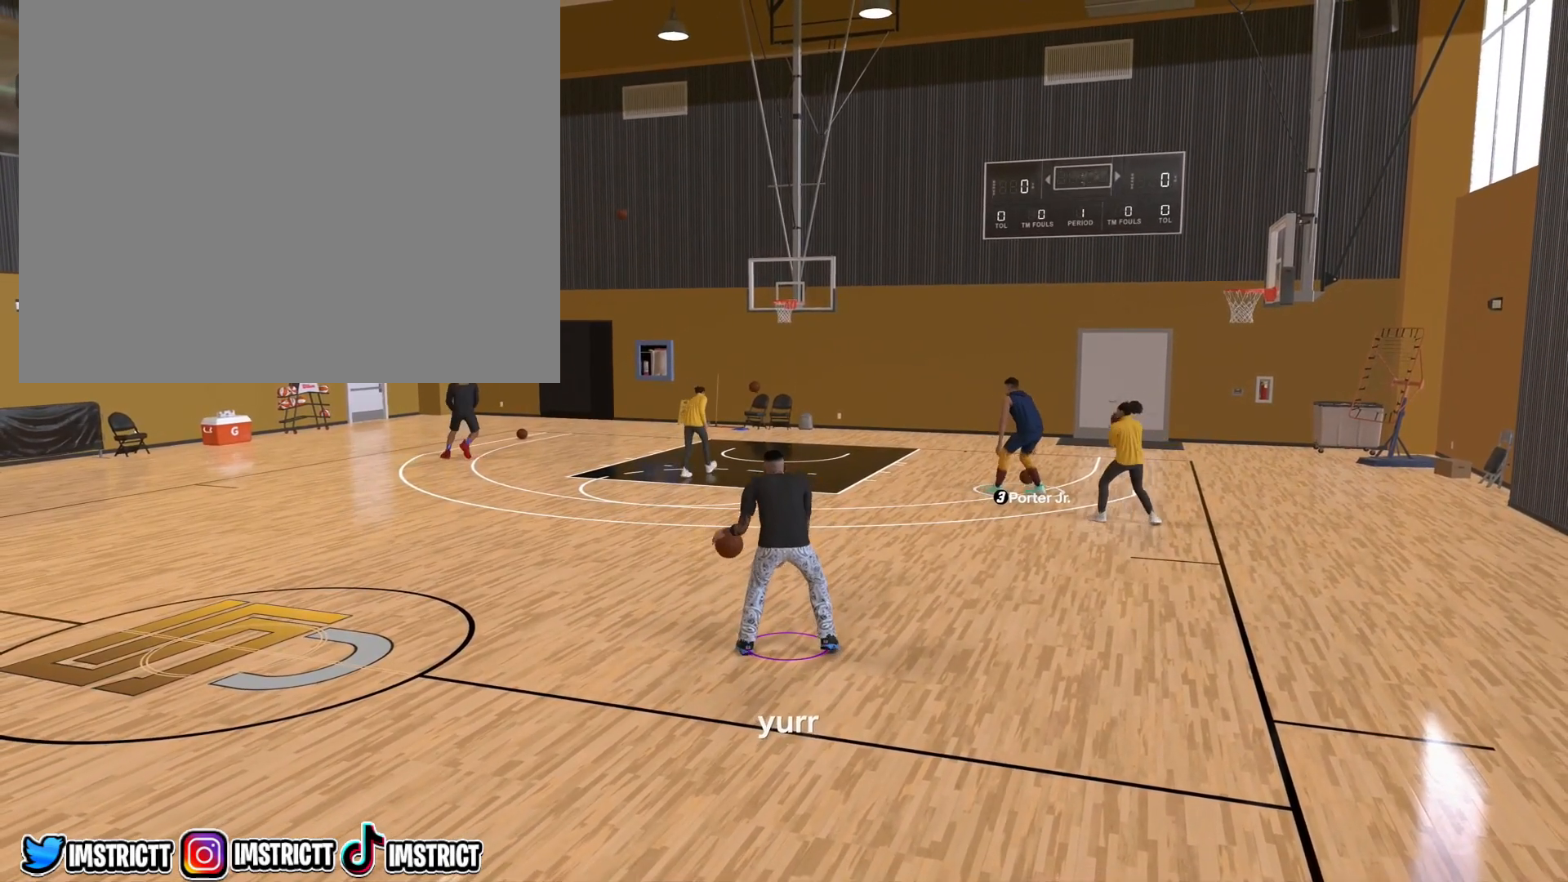
{"buttons": [], "left_stick": "center", "right_stick": "center", "events": [[67, "left_stick", "center"]]}